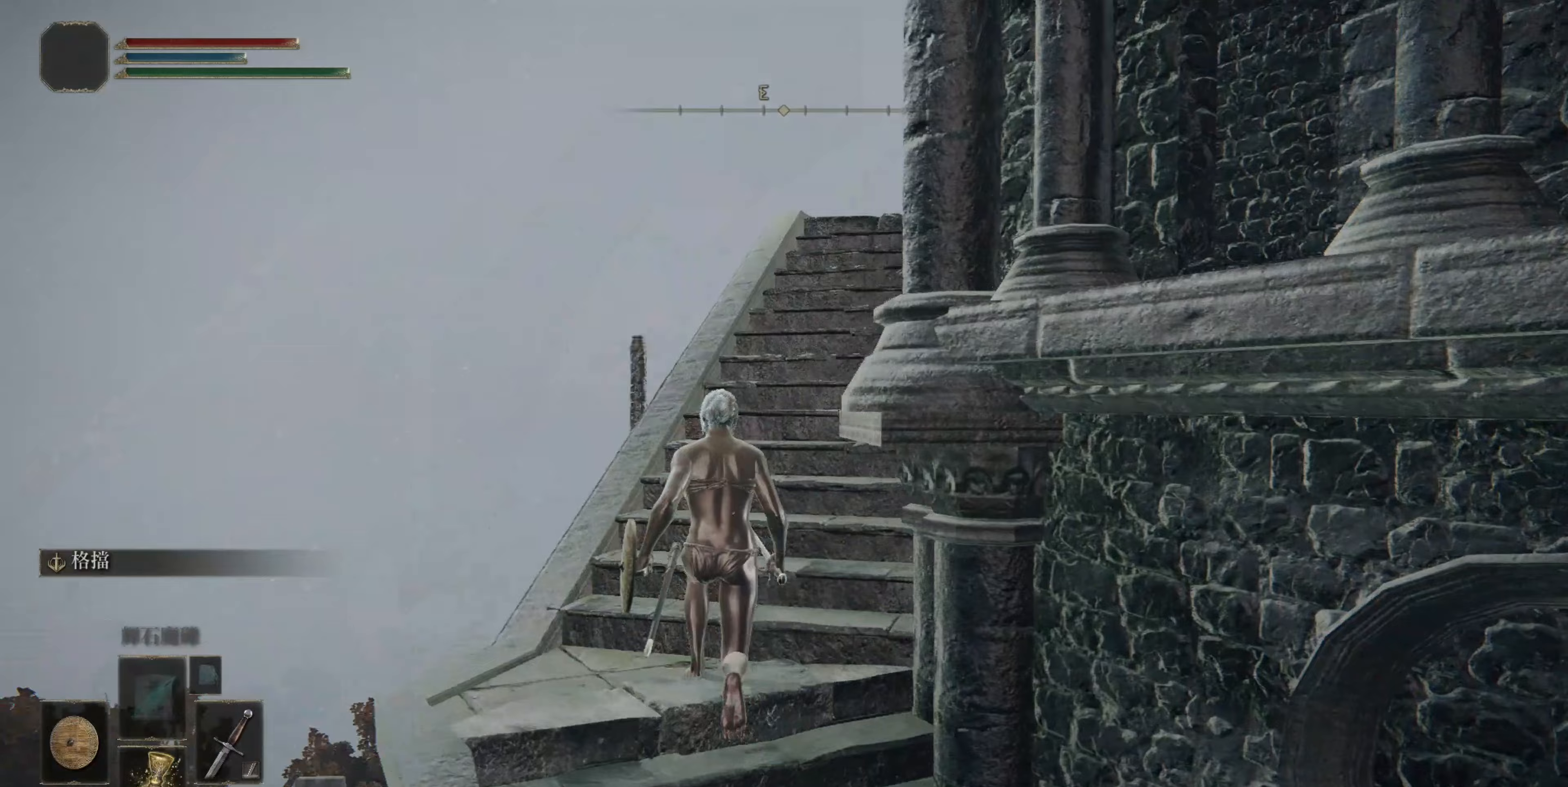
Gameplay with a controller (PlayStation layout); each line is a JSON object with the inputs held at the frame after it. "events" lists button and stick changes between this image and that frame as [ms after this image, input, new state], when the widget could be followed in between.
{"buttons": [], "left_stick": "up", "right_stick": "down-right", "events": [[67, "right_stick", "center"], [183, "right_stick", "right"], [300, "right_stick", "center"], [450, "right_stick", "down-right"]]}
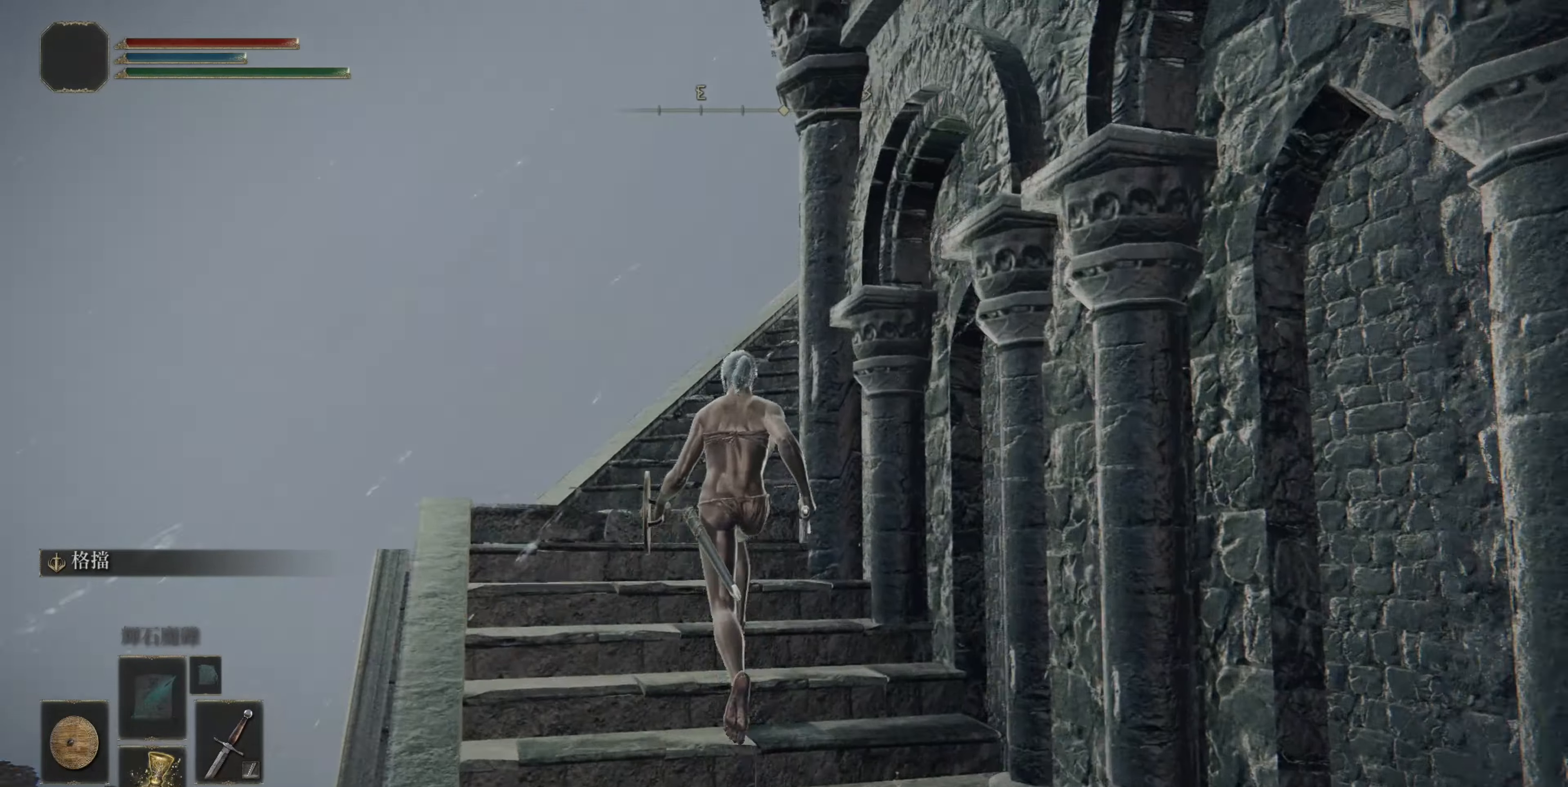
{"buttons": [], "left_stick": "up", "right_stick": "center", "events": [[333, "right_stick", "center"], [400, "right_stick", "right"], [500, "right_stick", "center"]]}
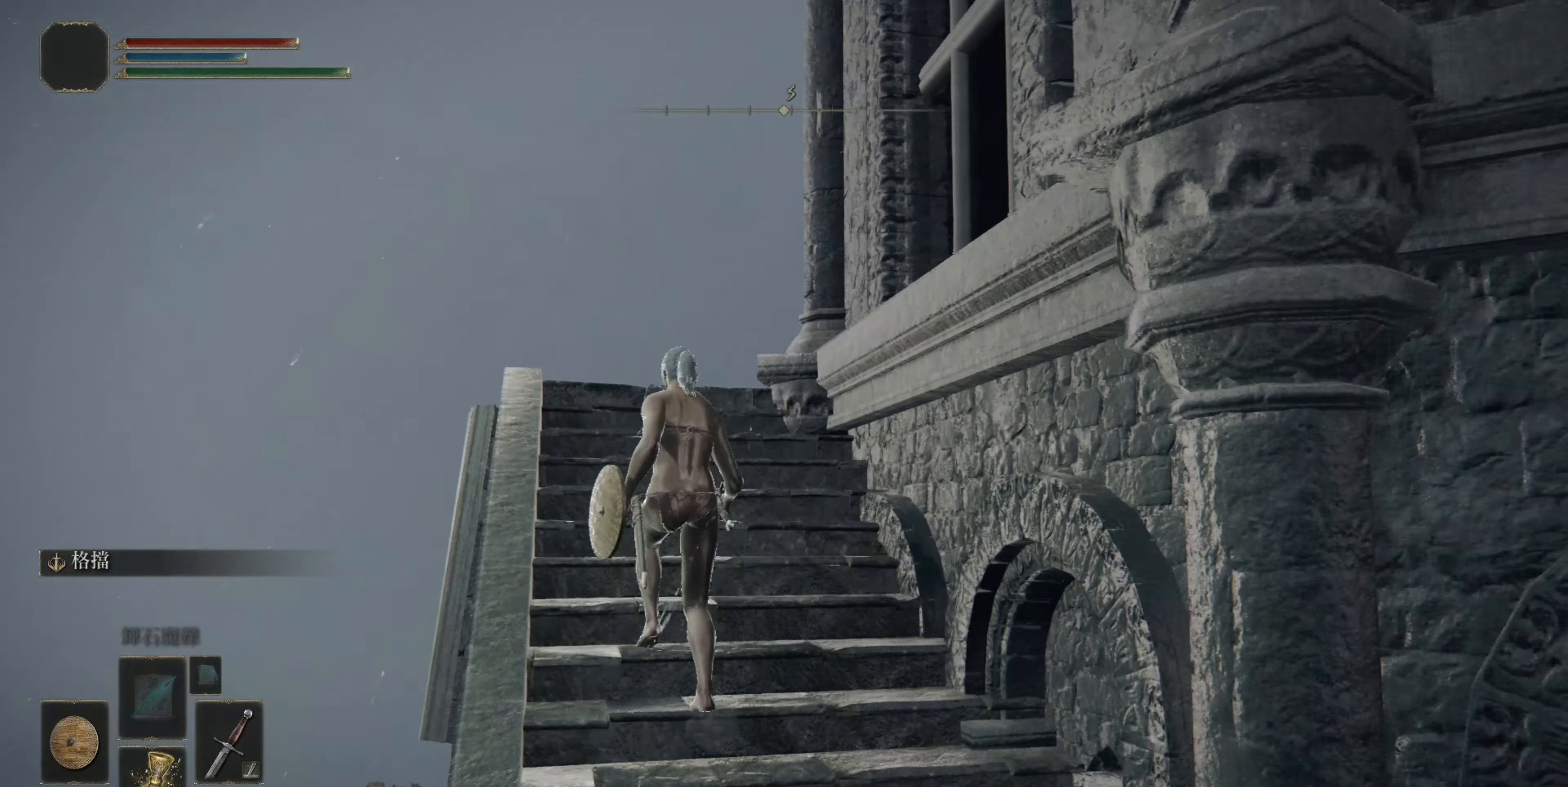
{"buttons": [], "left_stick": "up", "right_stick": "down-right", "events": [[67, "right_stick", "down-right"], [250, "right_stick", "center"], [317, "right_stick", "down-right"]]}
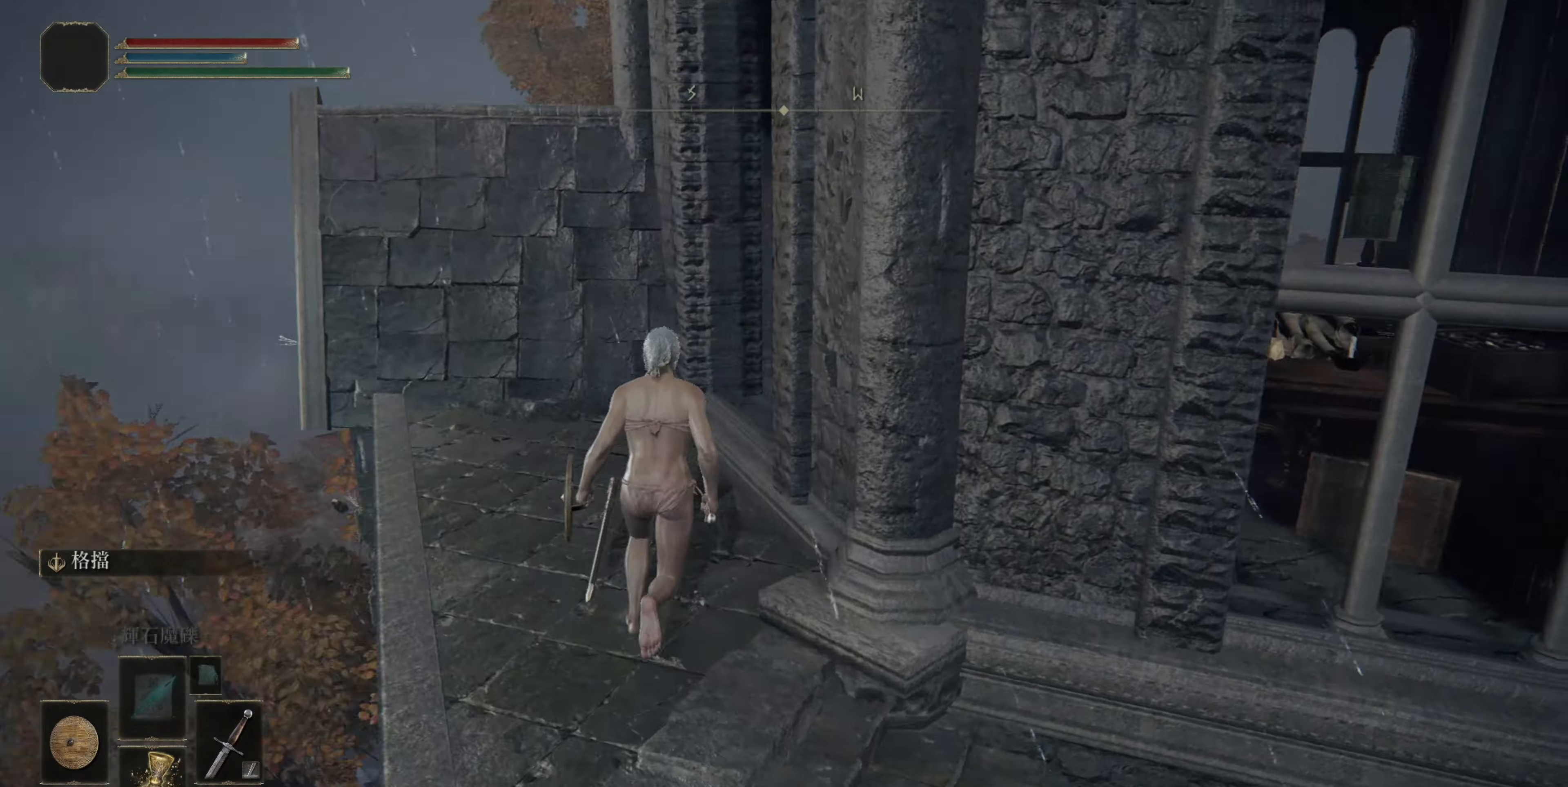
{"buttons": [], "left_stick": "up", "right_stick": "center", "events": [[17, "right_stick", "right"], [283, "right_stick", "center"], [400, "right_stick", "down-right"], [483, "right_stick", "center"]]}
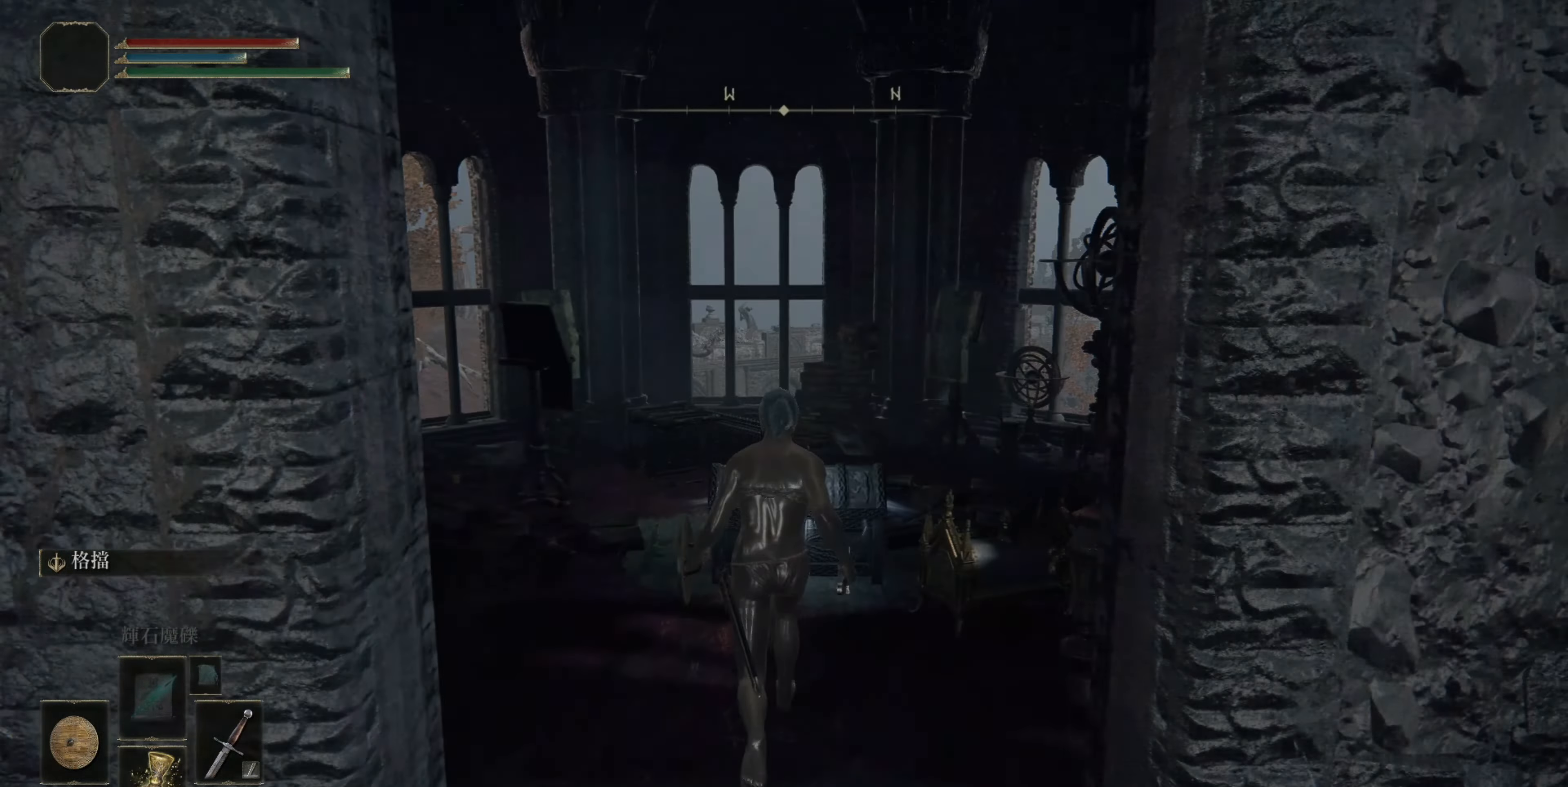
{"buttons": ["TRIANGLE"], "left_stick": "center", "right_stick": "center", "events": [[133, "left_stick", "center"], [250, "TRIANGLE", "down"], [300, "left_stick", "up"], [317, "TRIANGLE", "up"], [450, "TRIANGLE", "down"], [500, "left_stick", "center"]]}
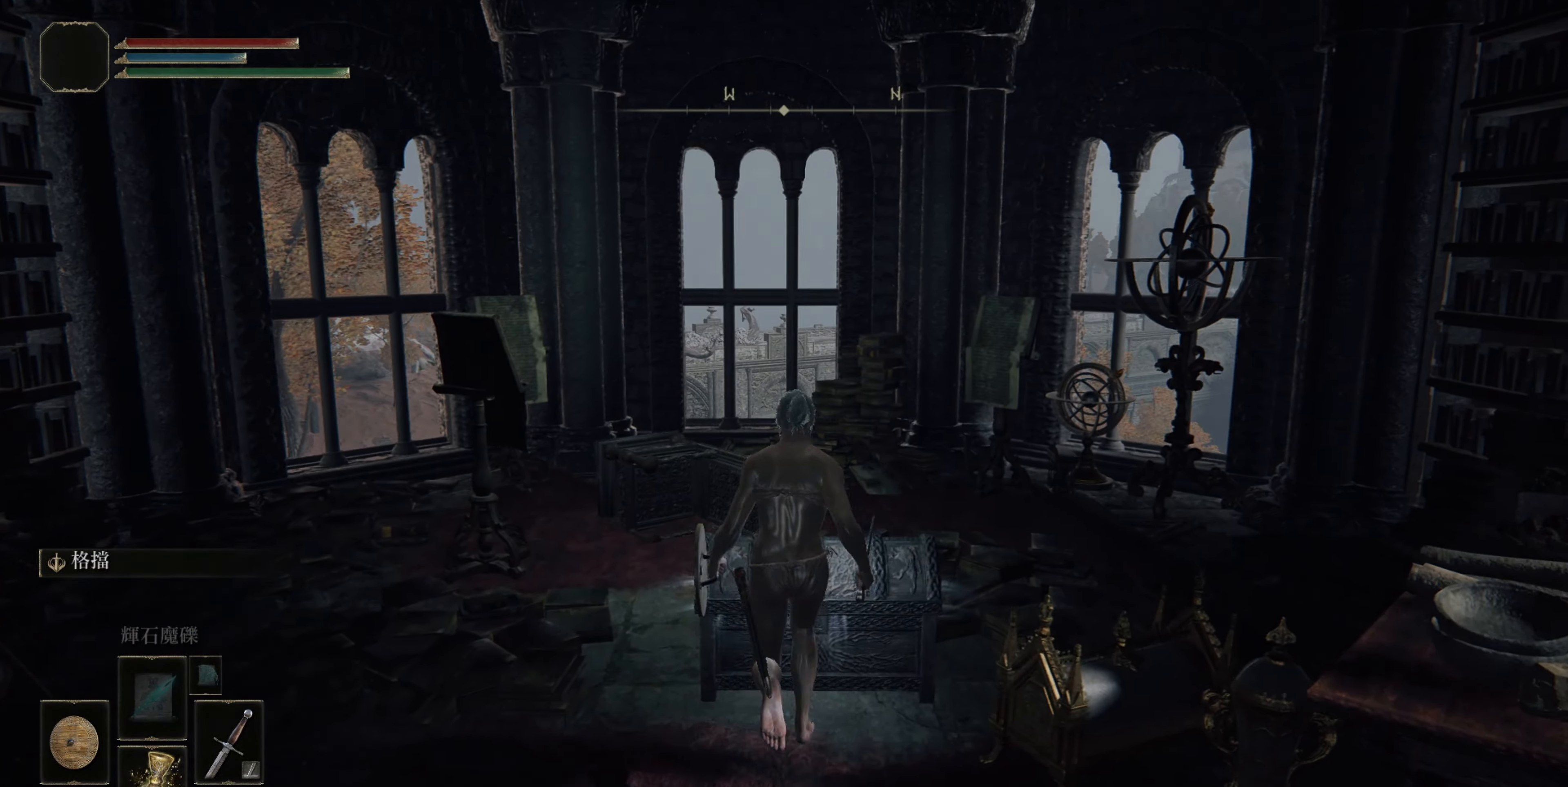
{"buttons": [], "left_stick": "center", "right_stick": "center", "events": [[33, "TRIANGLE", "up"]]}
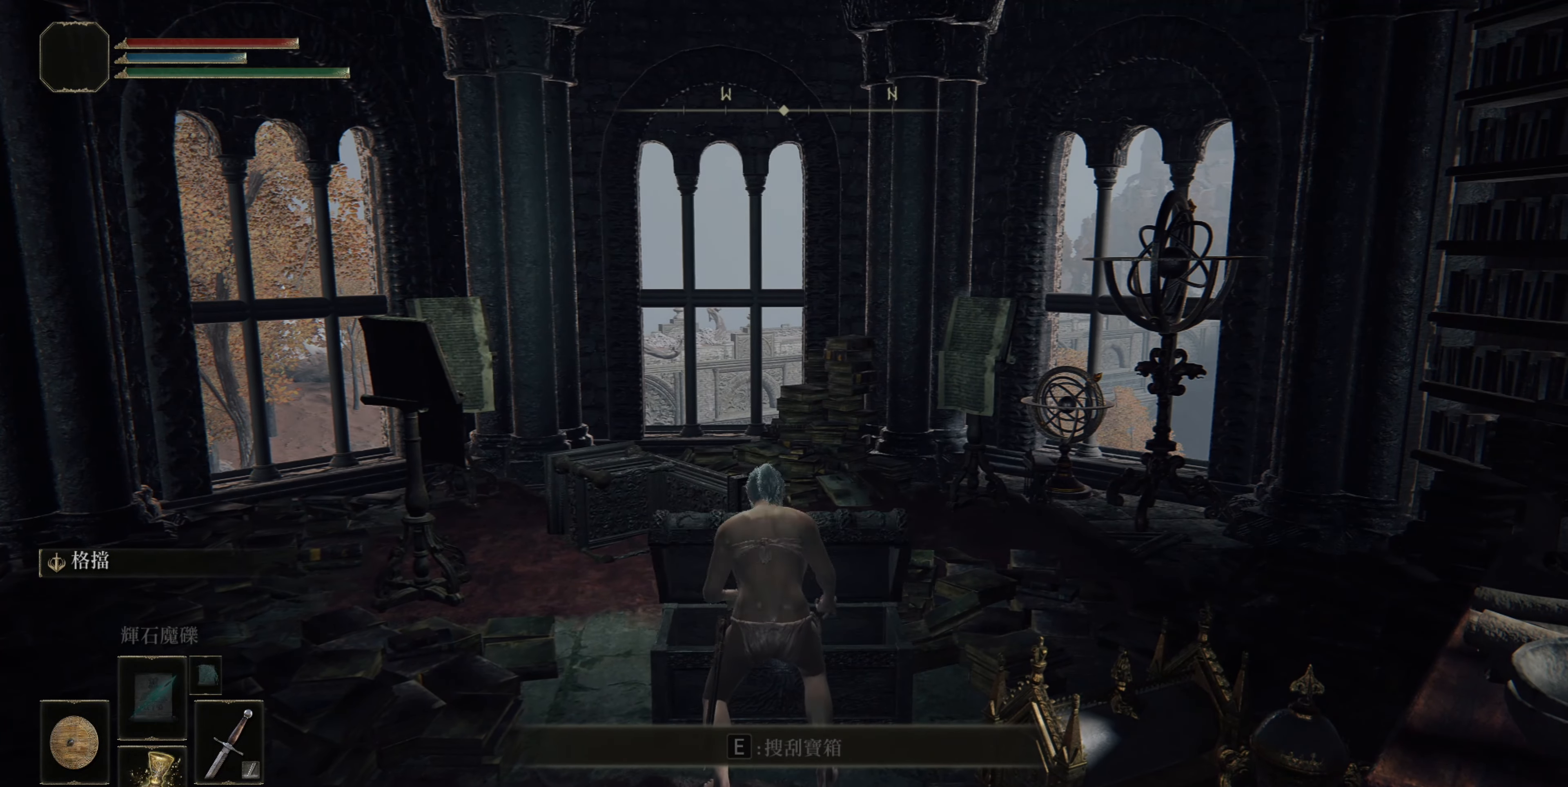
{"buttons": [], "left_stick": "center", "right_stick": "center", "events": []}
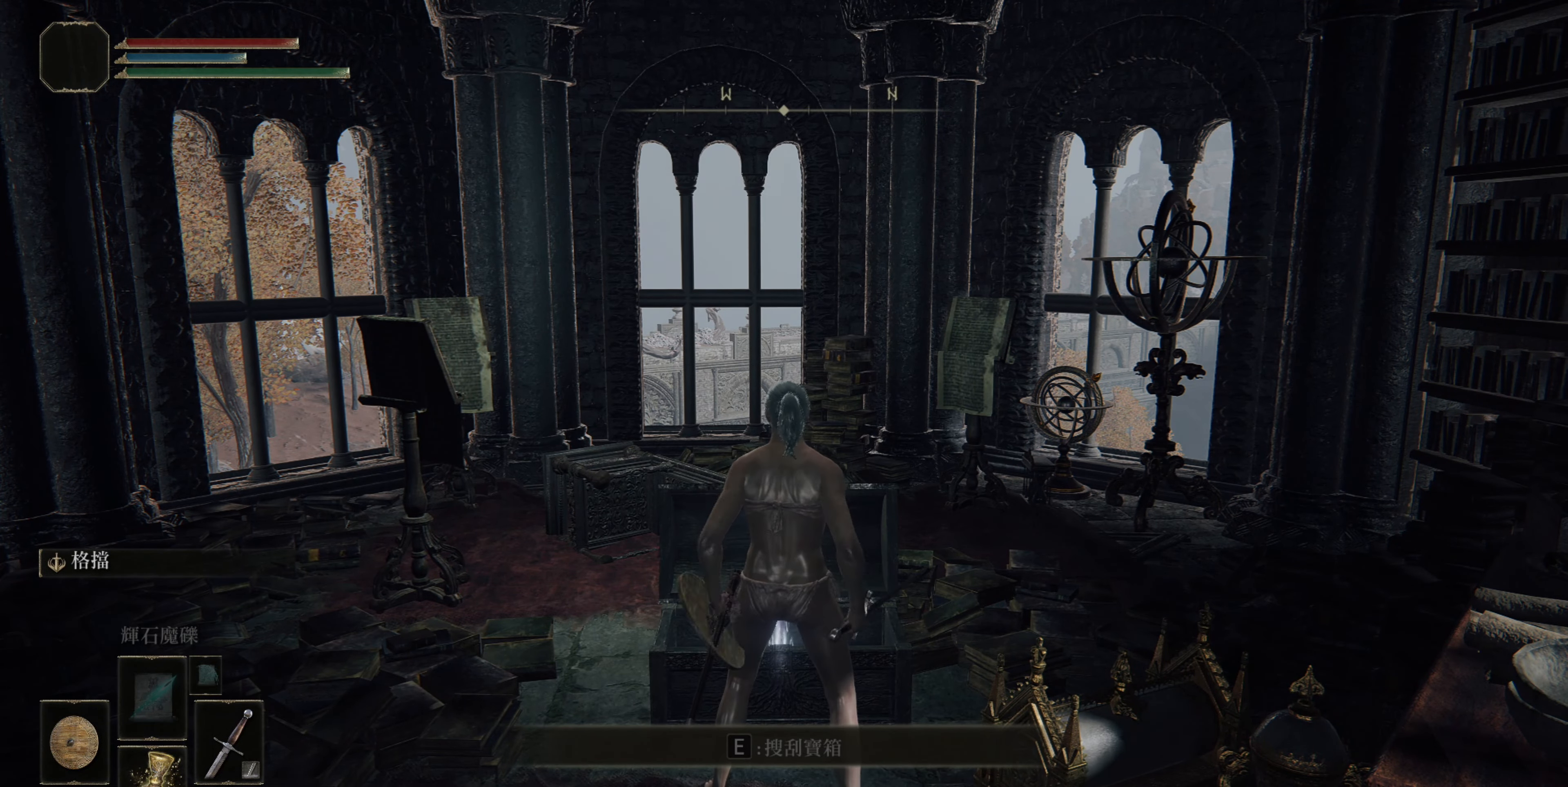
{"buttons": [], "left_stick": "center", "right_stick": "center", "events": [[283, "left_stick", "up"], [300, "TRIANGLE", "down"], [333, "left_stick", "center"], [383, "TRIANGLE", "up"]]}
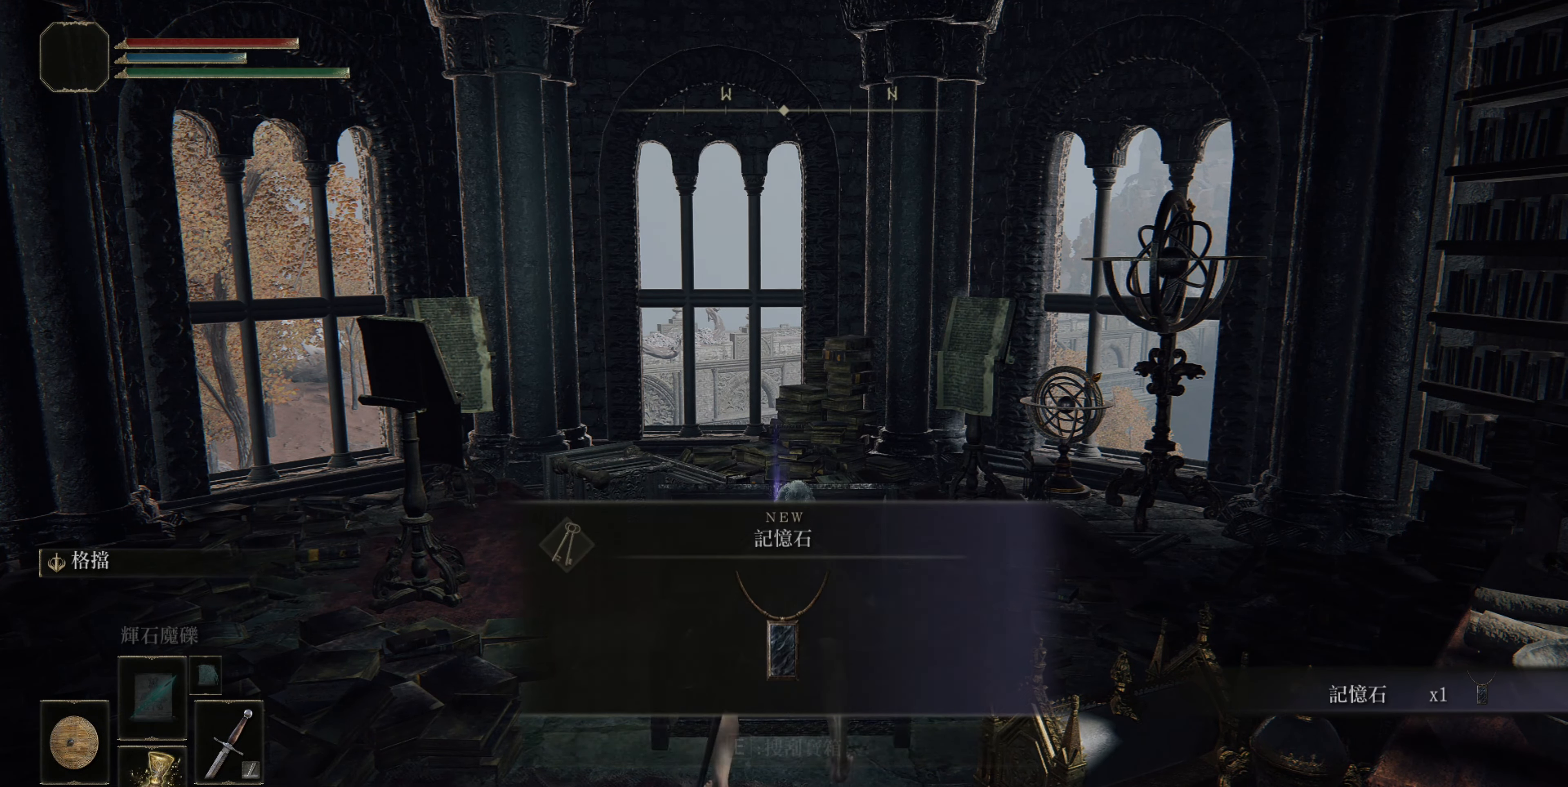
{"buttons": ["TRIANGLE"], "left_stick": "center", "right_stick": "center", "events": [[450, "TRIANGLE", "down"]]}
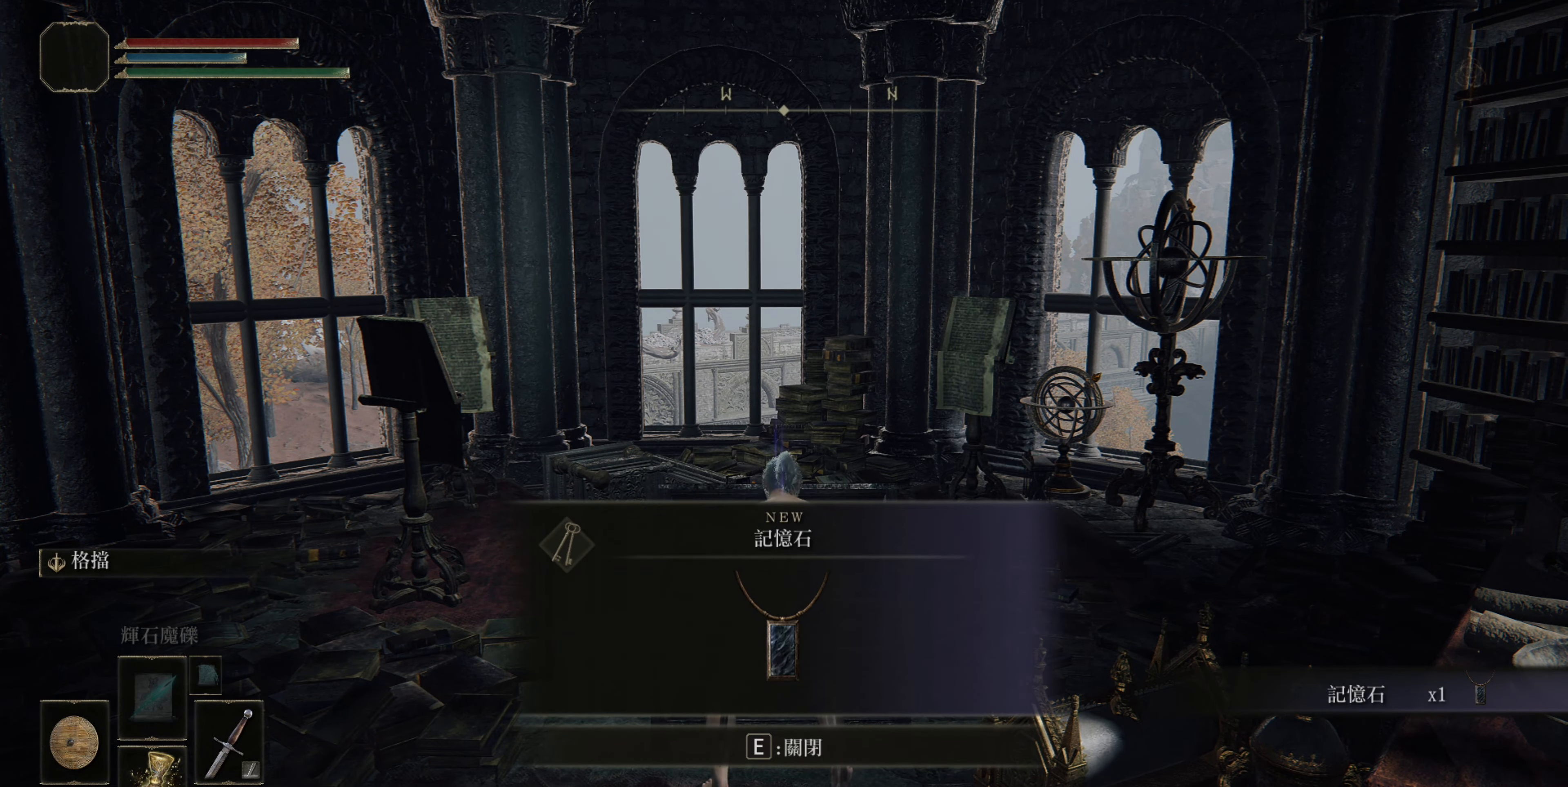
{"buttons": [], "left_stick": "center", "right_stick": "center", "events": [[33, "TRIANGLE", "up"]]}
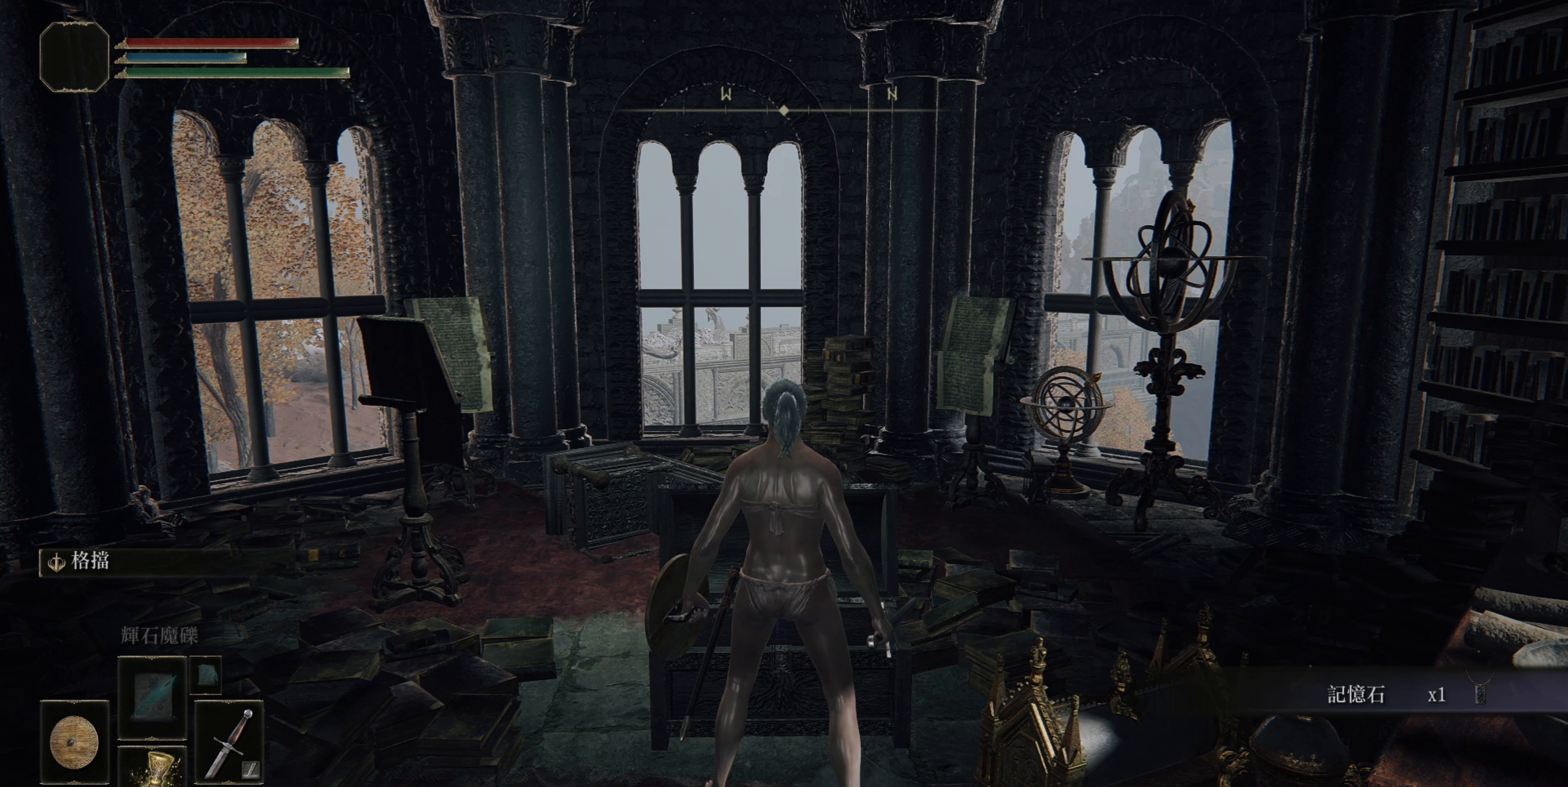
{"buttons": [], "left_stick": "center", "right_stick": "center", "events": [[167, "START", "down"], [233, "START", "up"]]}
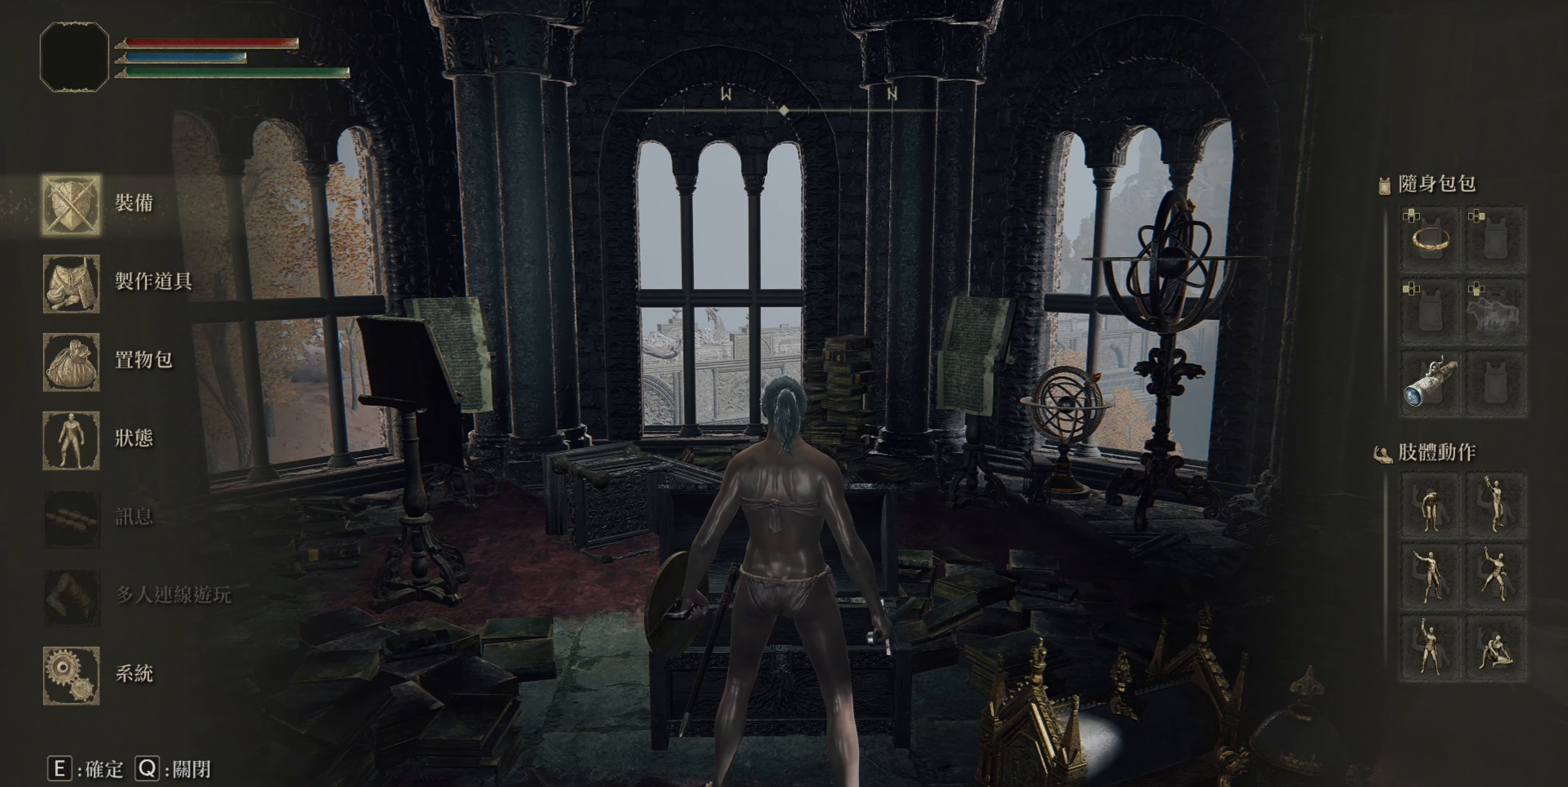
{"buttons": ["R1"], "left_stick": "center", "right_stick": "center", "events": [[117, "DPAD_DOWN", "down"], [167, "DPAD_DOWN", "up"], [200, "DPAD_DOWN", "down"], [250, "DPAD_DOWN", "up"], [283, "CROSS", "down"], [350, "CROSS", "up"], [500, "R1", "down"]]}
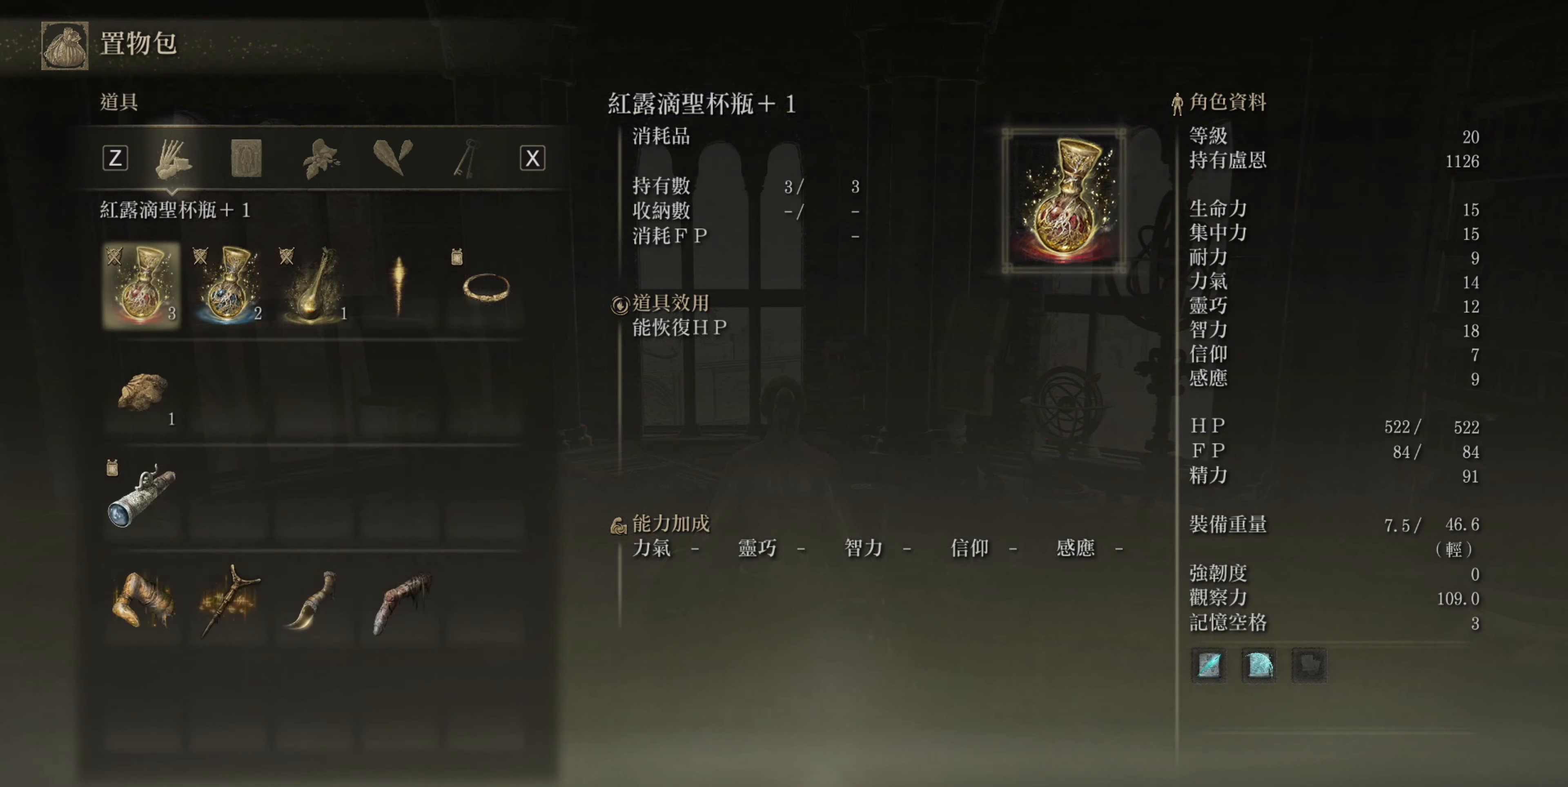
{"buttons": [], "left_stick": "center", "right_stick": "center", "events": [[50, "R1", "up"], [133, "R1", "down"], [183, "R1", "up"], [283, "R1", "down"], [350, "R1", "up"]]}
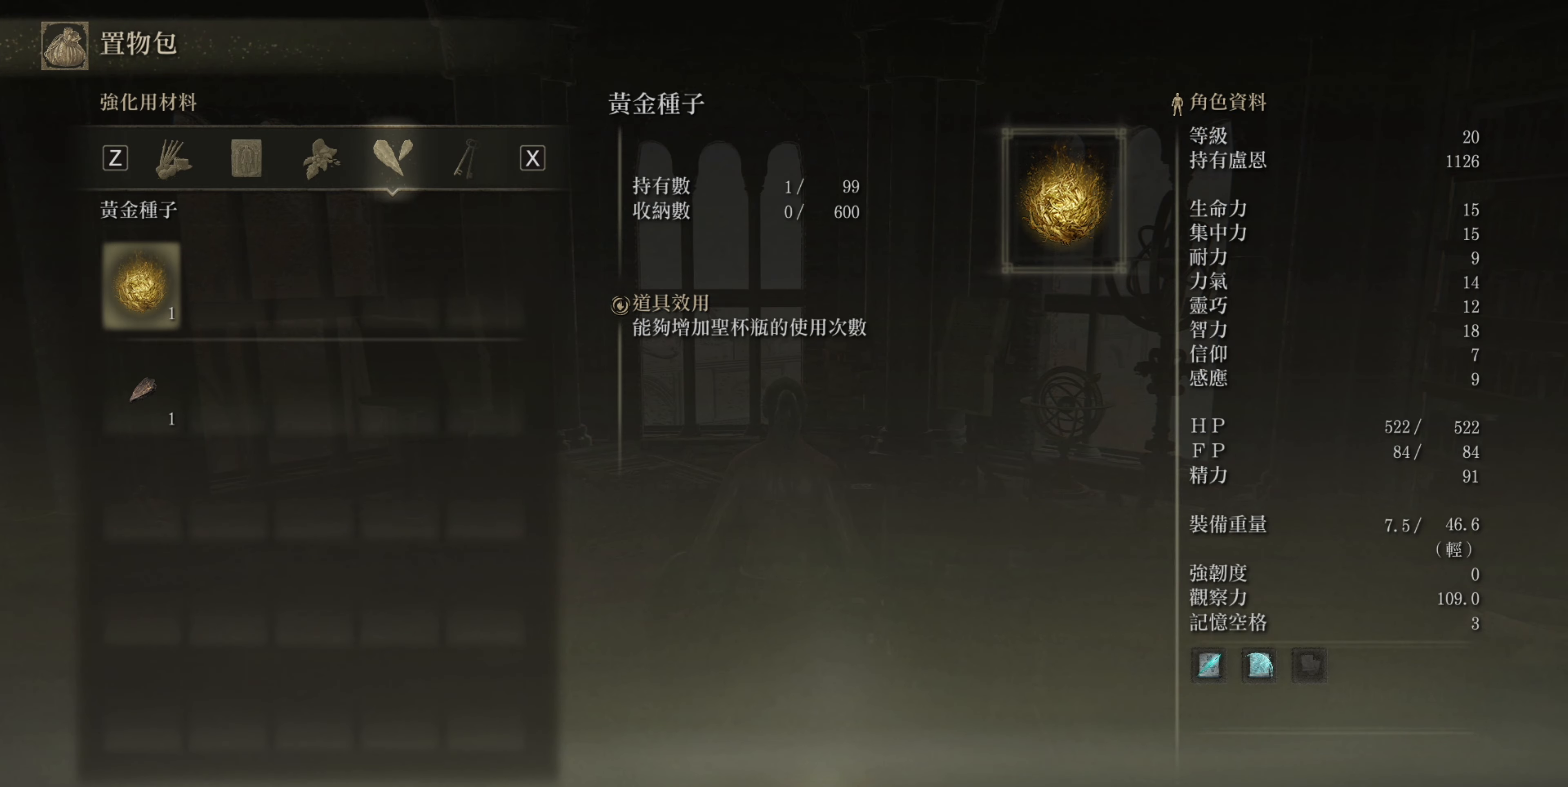
{"buttons": [], "left_stick": "center", "right_stick": "center", "events": [[33, "R1", "down"], [83, "R1", "up"], [283, "DPAD_DOWN", "down"], [333, "DPAD_DOWN", "up"]]}
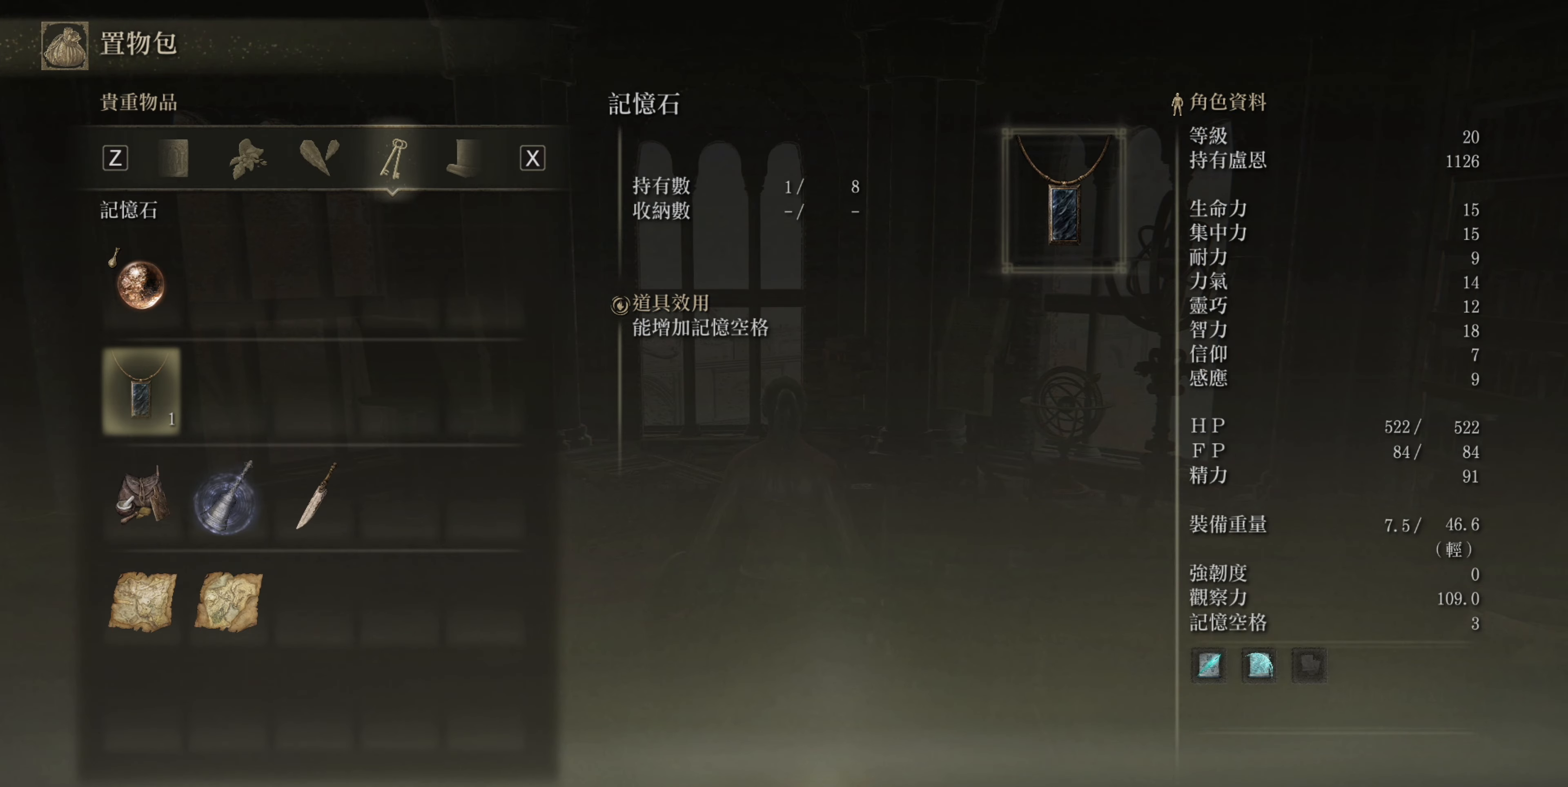
{"buttons": [], "left_stick": "center", "right_stick": "center", "events": []}
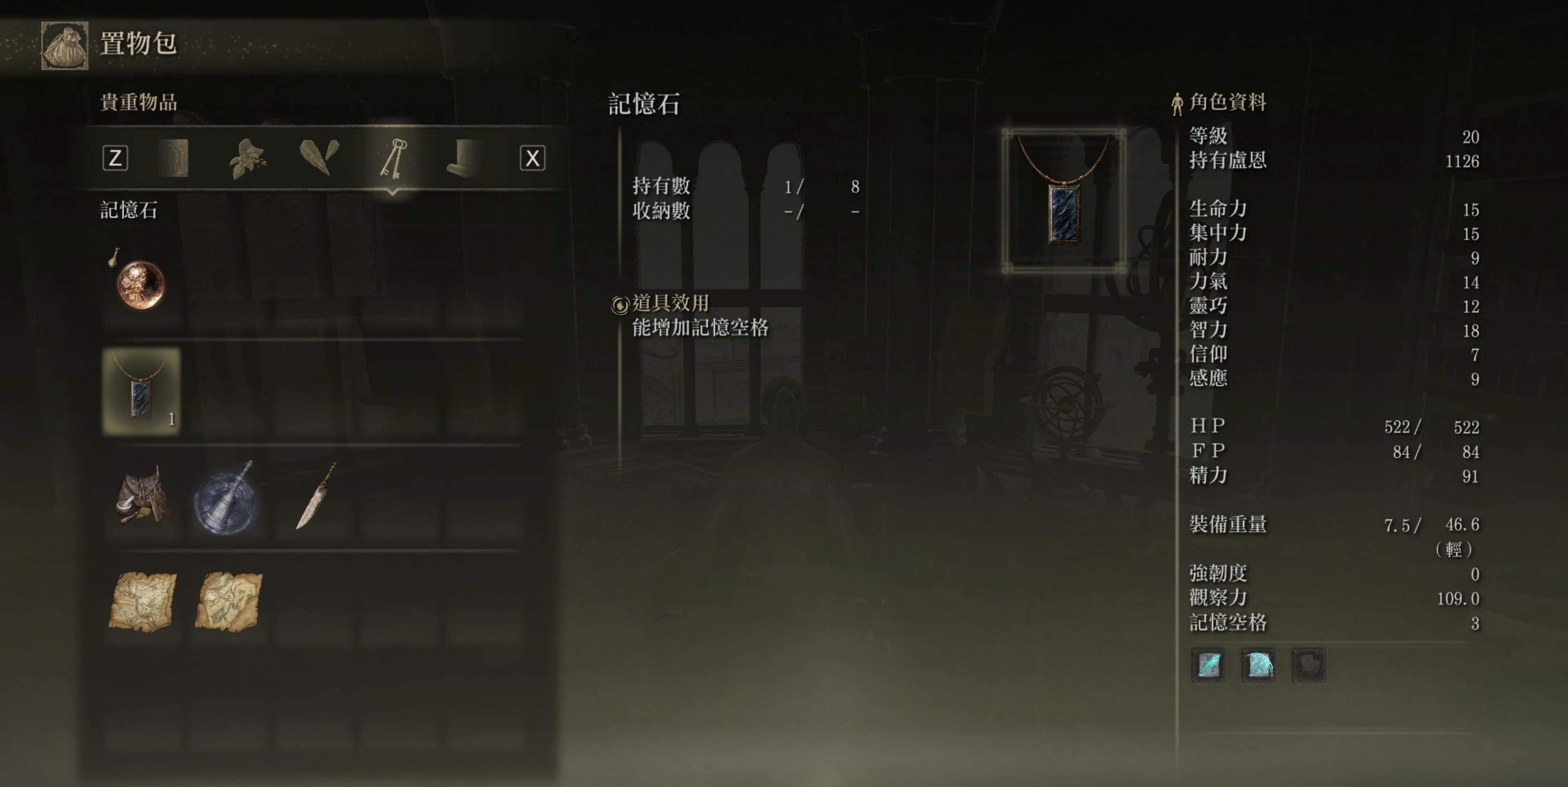
{"buttons": [], "left_stick": "center", "right_stick": "center", "events": []}
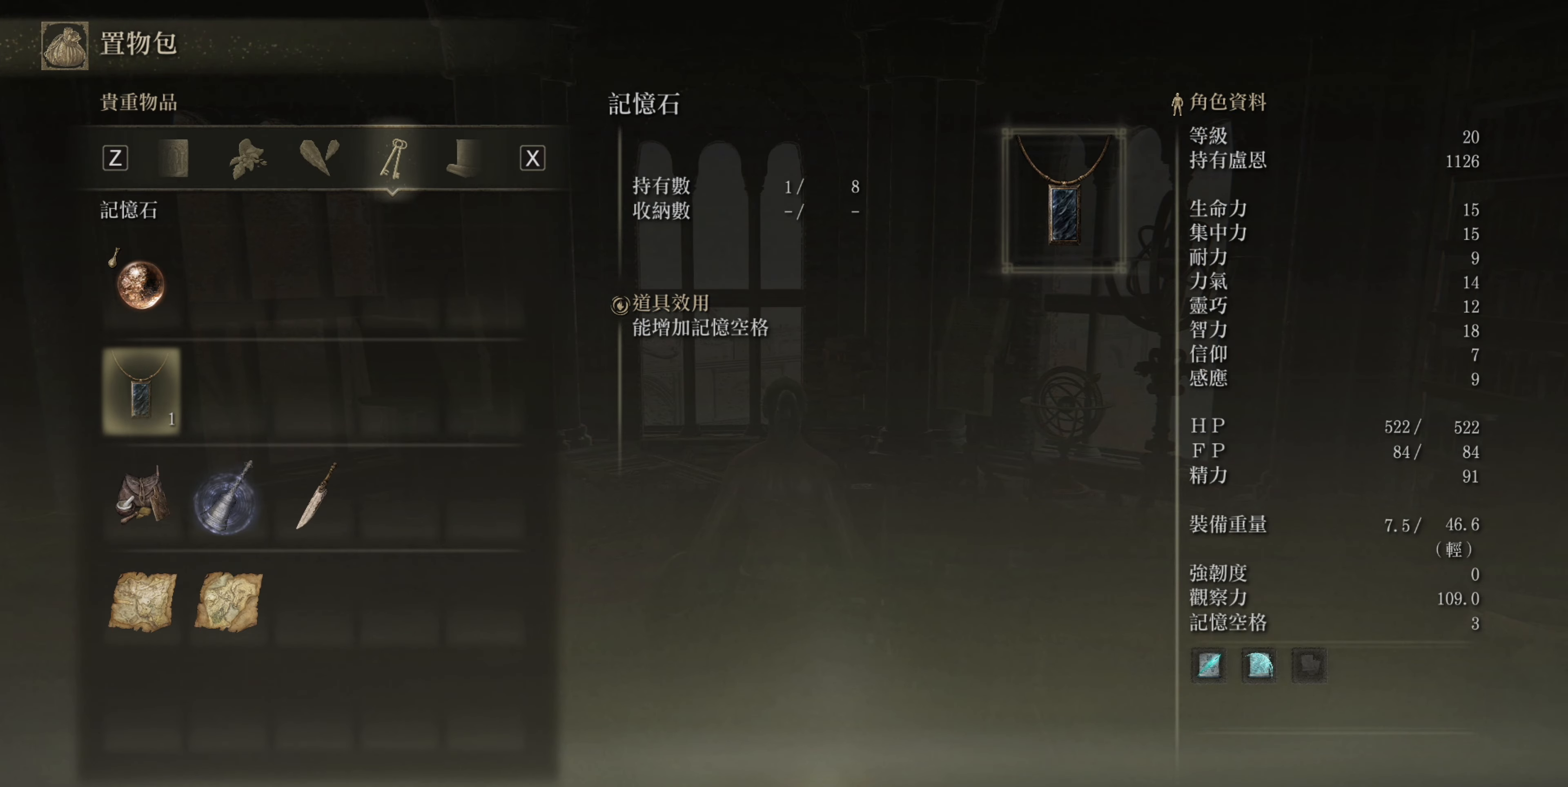
{"buttons": [], "left_stick": "center", "right_stick": "center", "events": []}
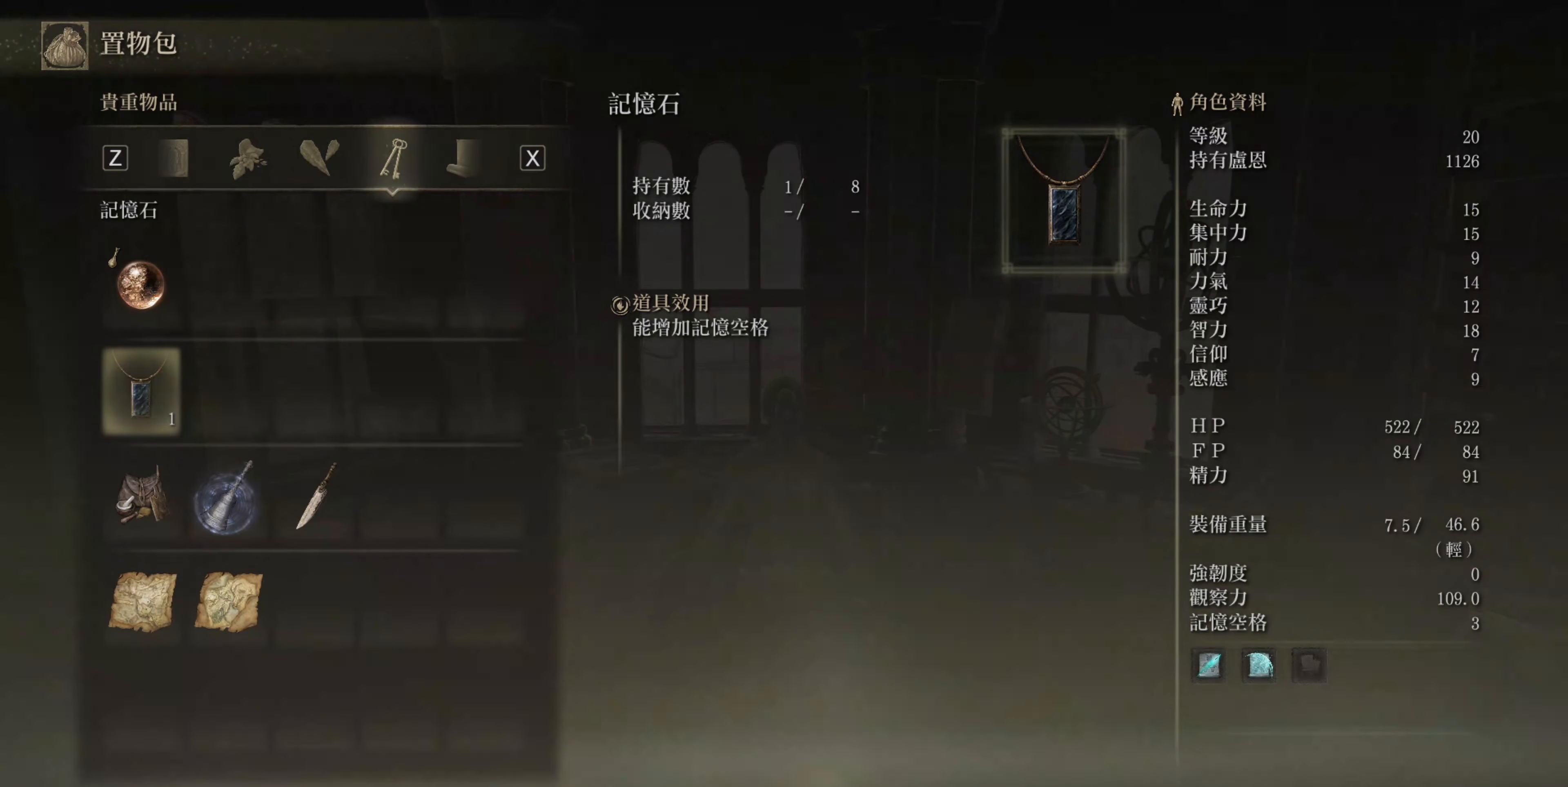
{"buttons": [], "left_stick": "center", "right_stick": "center", "events": [[283, "CIRCLE", "down"], [350, "CIRCLE", "up"]]}
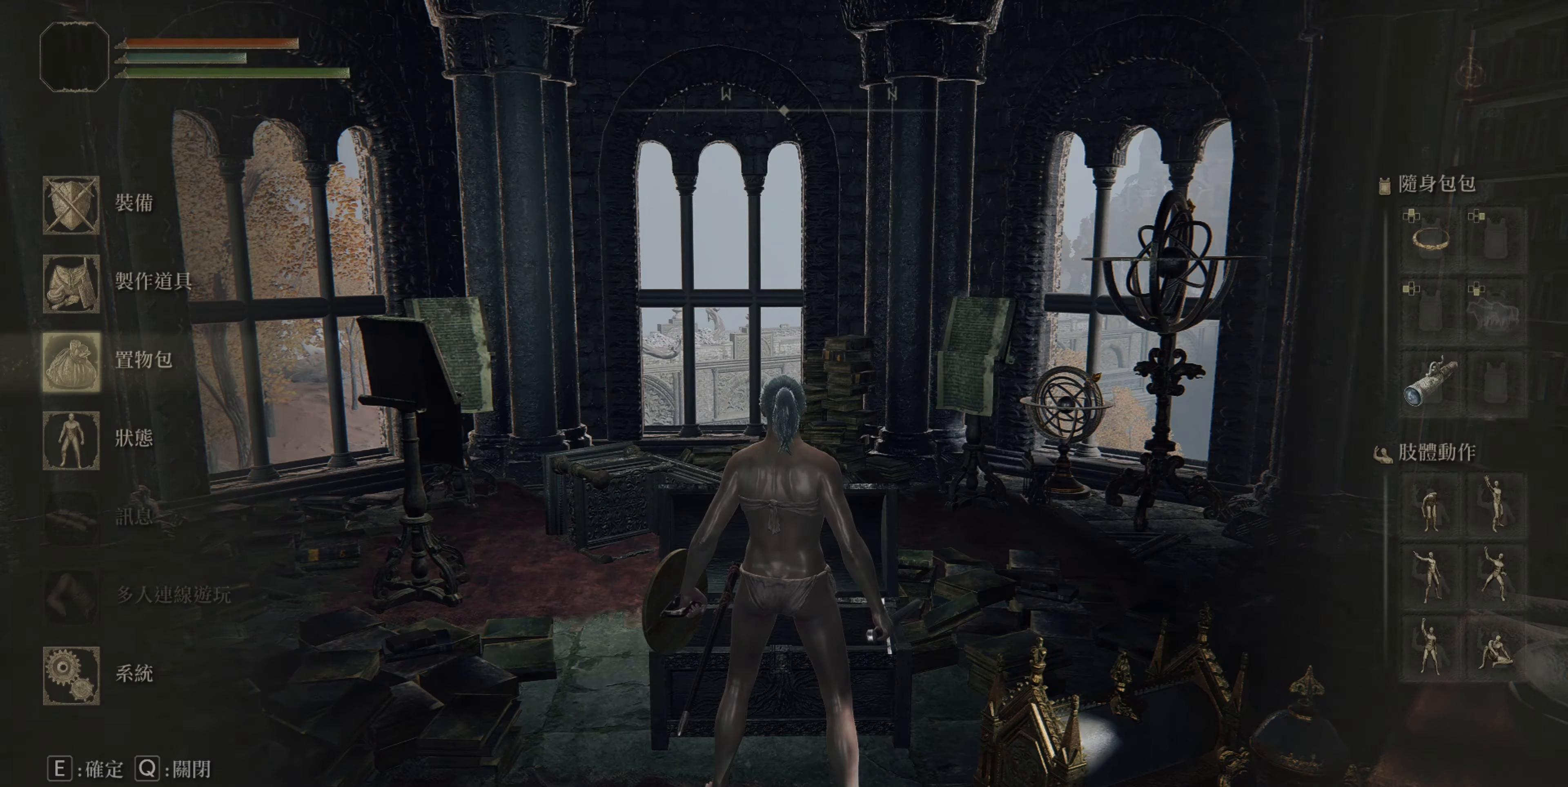
{"buttons": [], "left_stick": "center", "right_stick": "center", "events": [[233, "CIRCLE", "down"], [317, "CIRCLE", "up"]]}
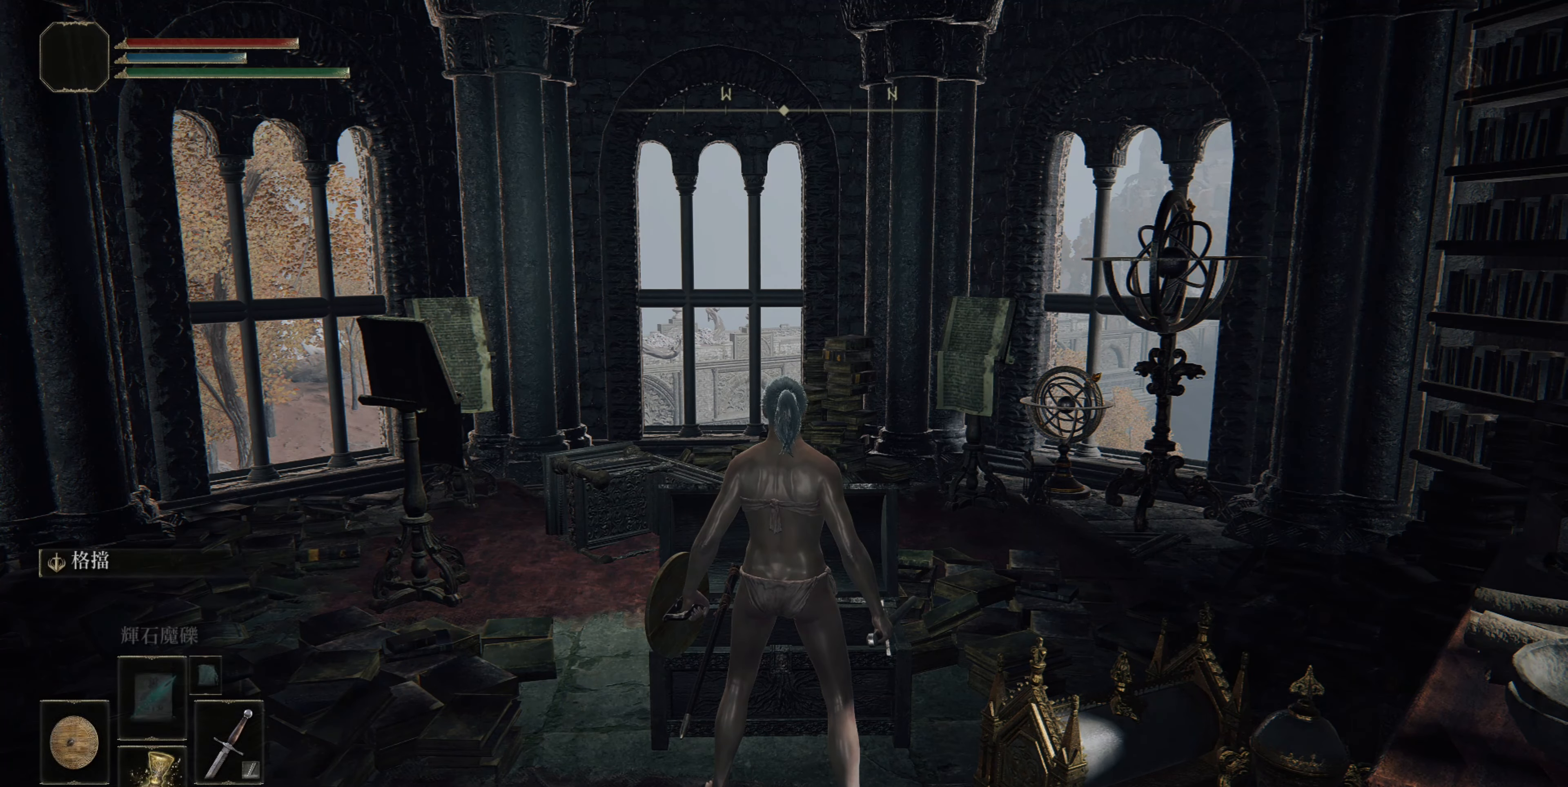
{"buttons": [], "left_stick": "center", "right_stick": "up", "events": [[433, "right_stick", "up"]]}
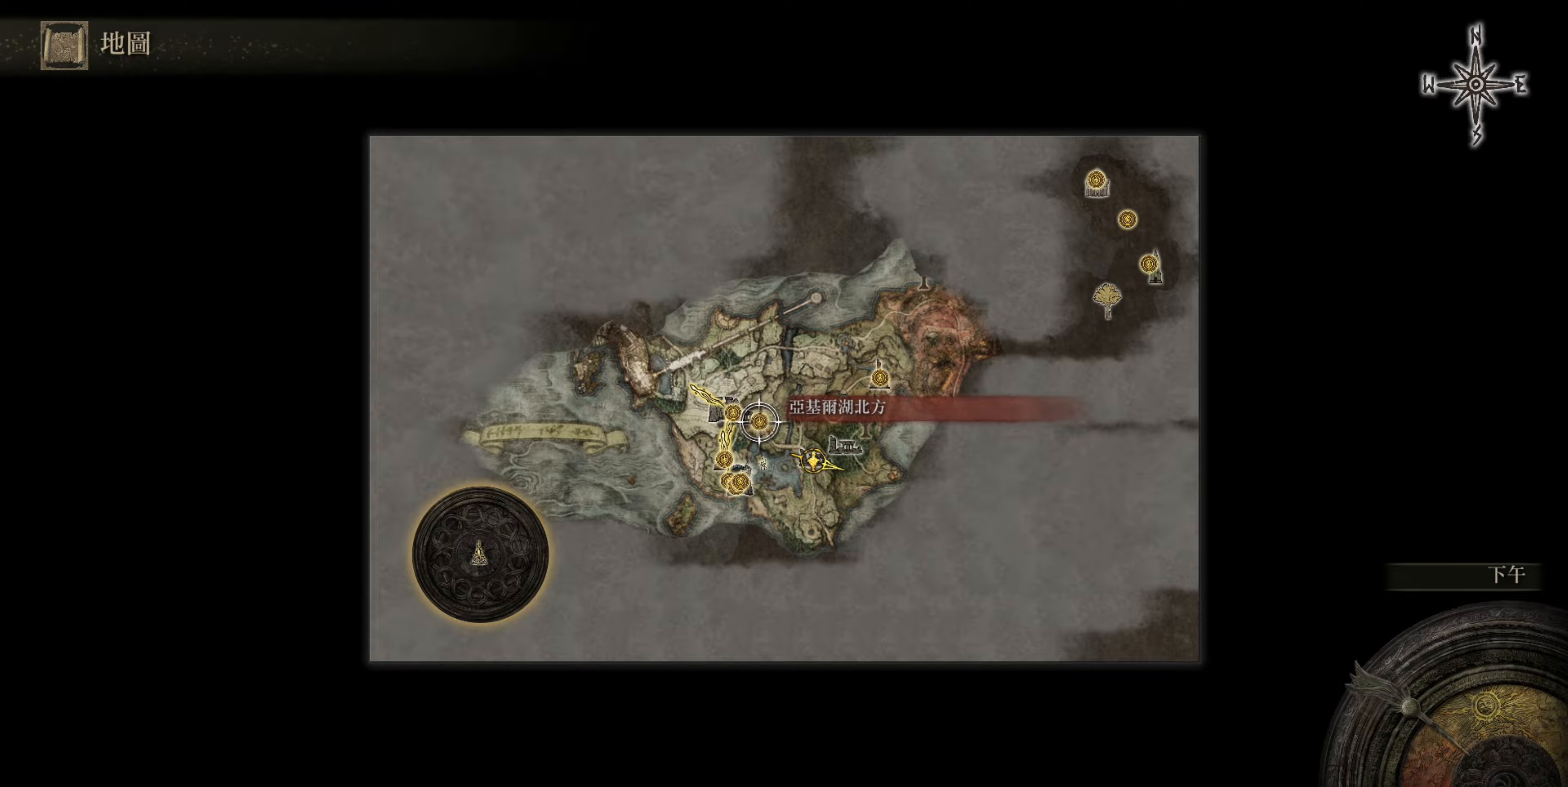
{"buttons": [], "left_stick": "down-right", "right_stick": "center", "events": [[183, "right_stick", "center"], [483, "left_stick", "down-right"]]}
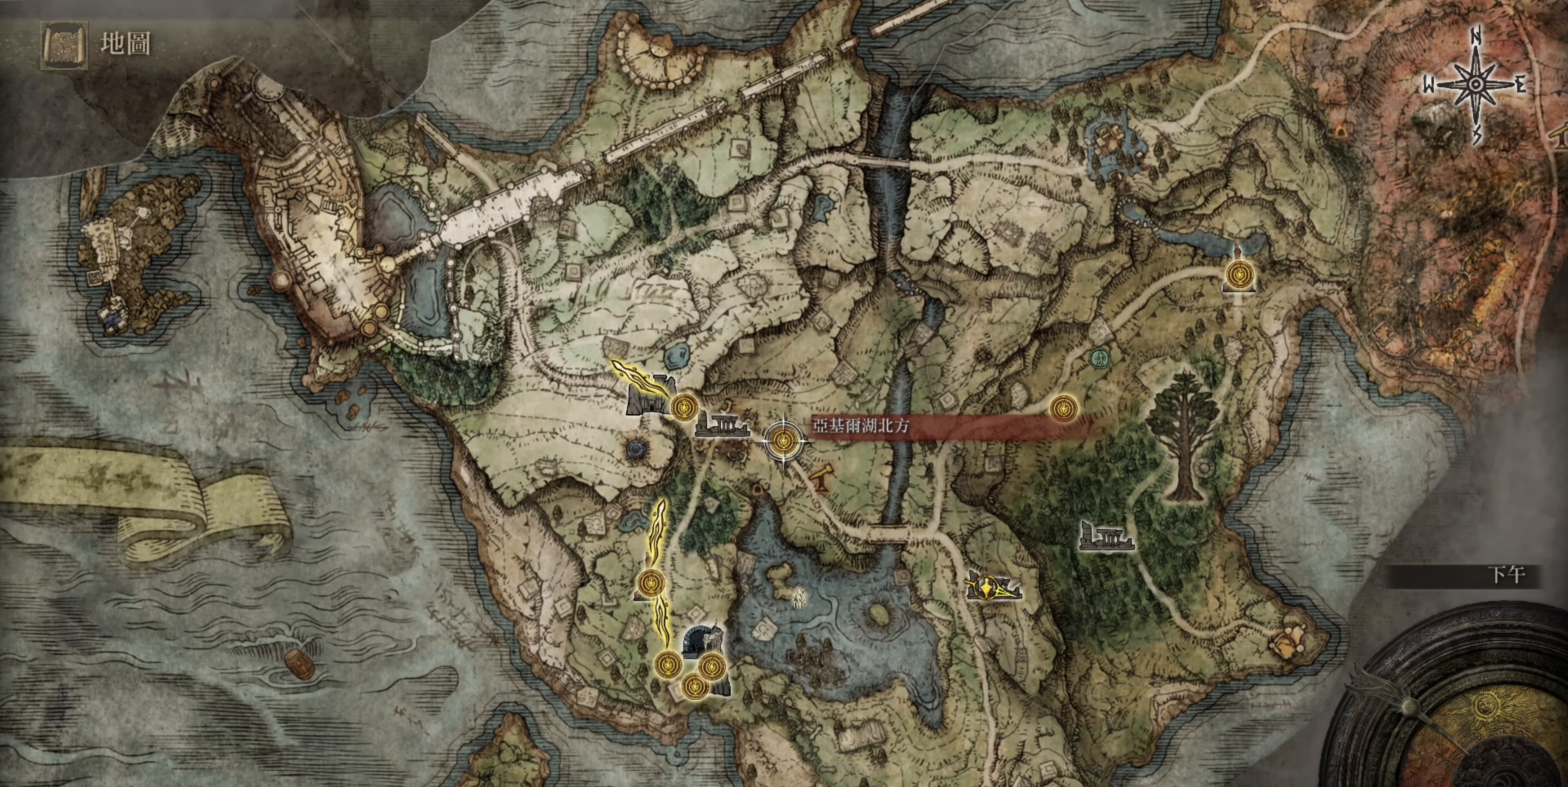
{"buttons": [], "left_stick": "down-right", "right_stick": "center", "events": []}
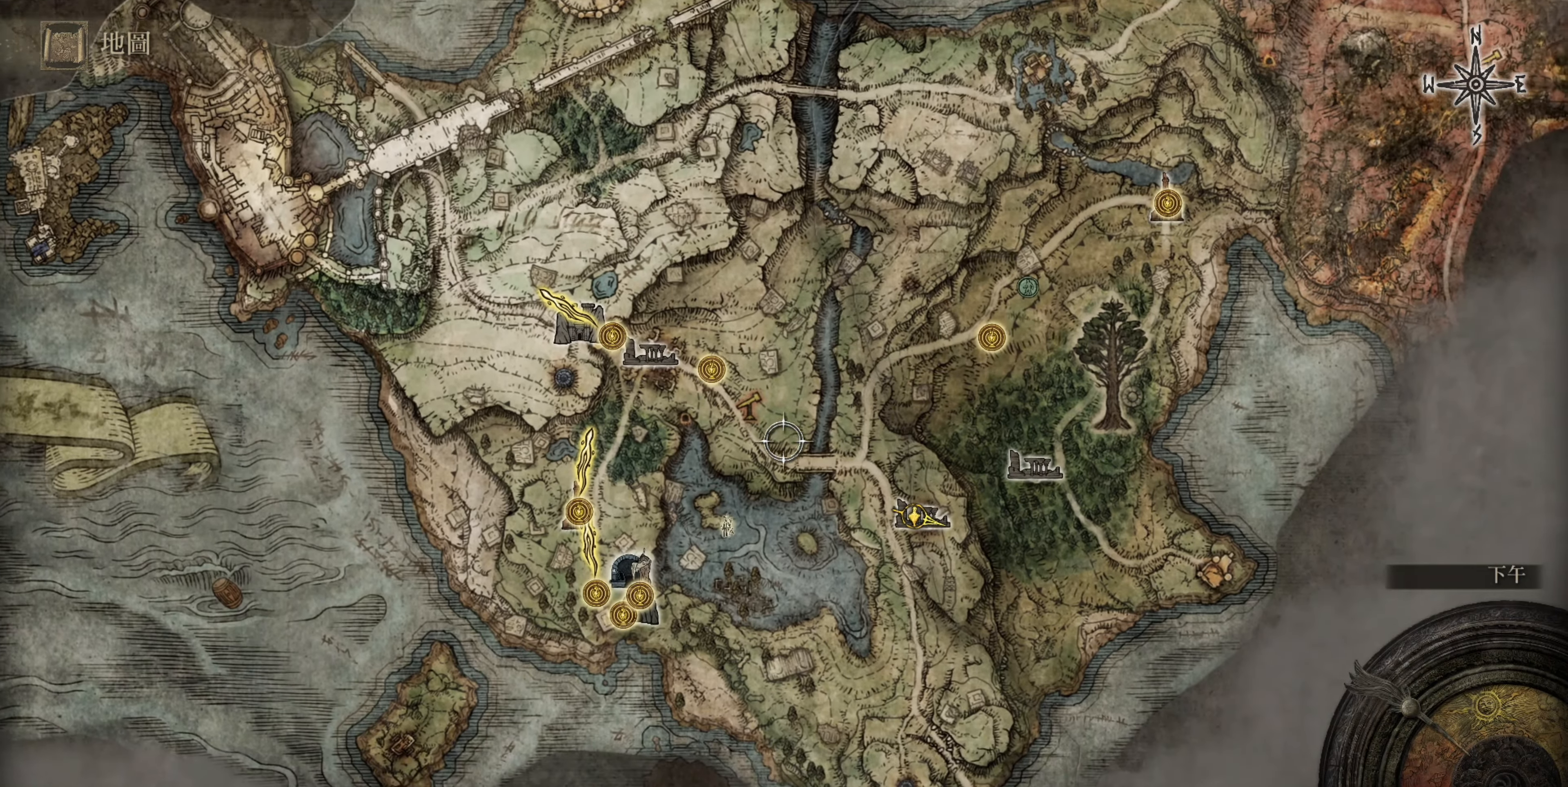
{"buttons": [], "left_stick": "center", "right_stick": "up", "events": [[350, "left_stick", "center"], [500, "right_stick", "up"]]}
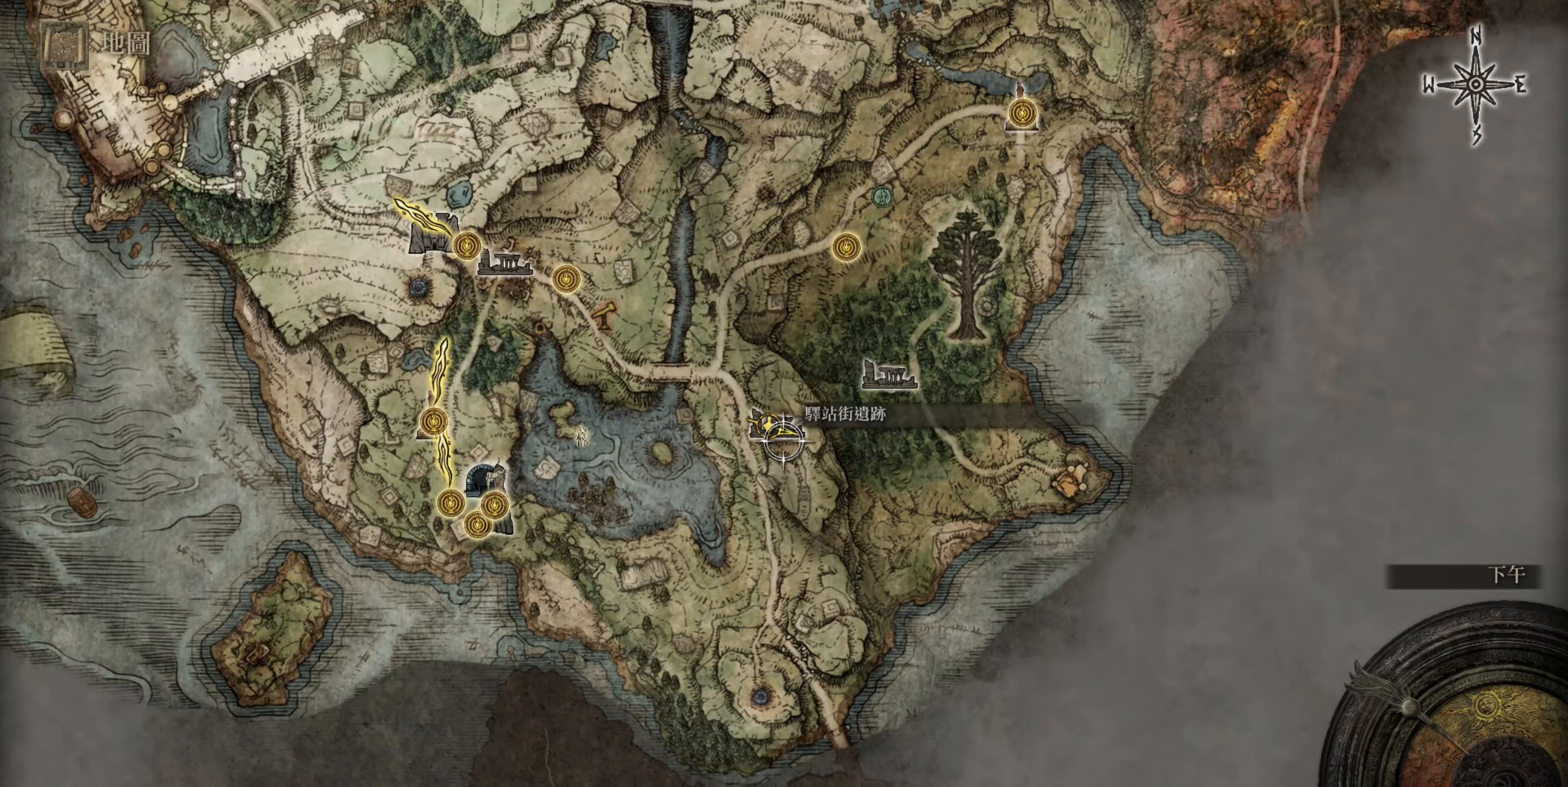
{"buttons": [], "left_stick": "up-left", "right_stick": "center", "events": [[383, "left_stick", "up-left"], [417, "right_stick", "center"]]}
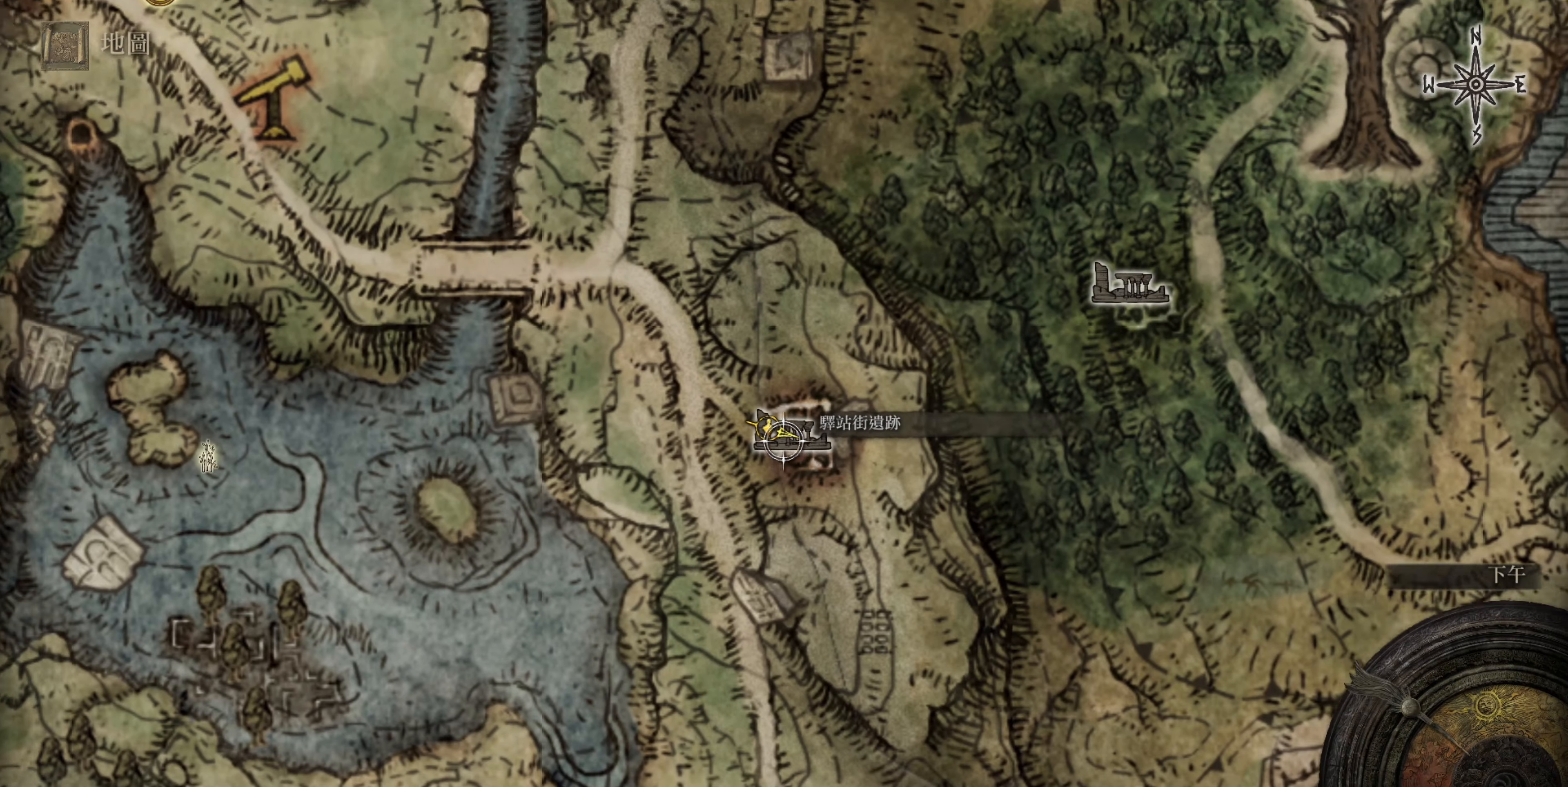
{"buttons": [], "left_stick": "center", "right_stick": "center", "events": [[33, "left_stick", "center"], [400, "CIRCLE", "down"], [467, "CIRCLE", "up"]]}
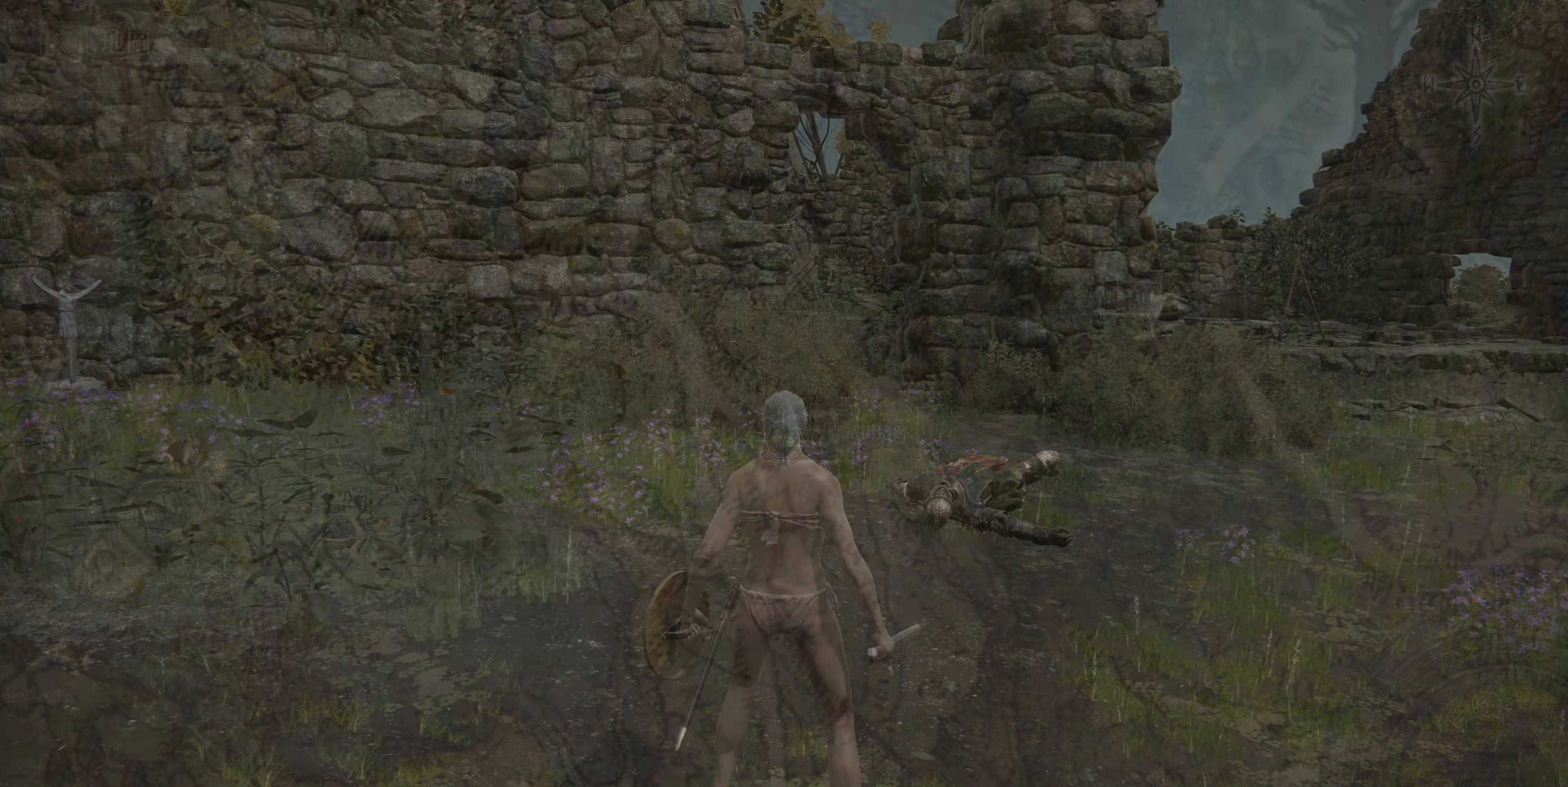
{"buttons": [], "left_stick": "up-right", "right_stick": "center", "events": [[333, "left_stick", "up-right"]]}
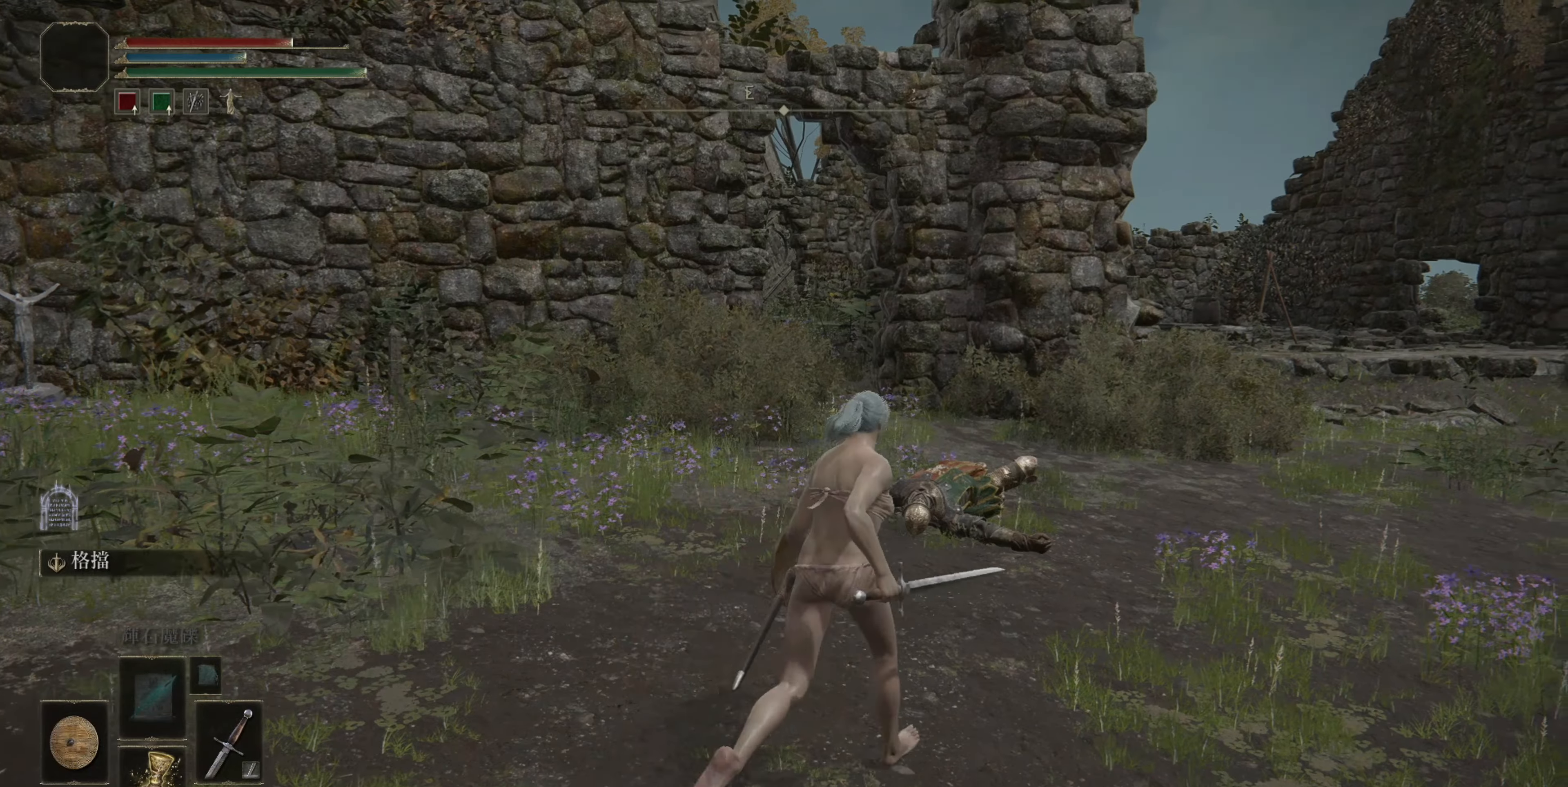
{"buttons": [], "left_stick": "up-right", "right_stick": "center", "events": [[350, "right_stick", "left"], [483, "right_stick", "center"]]}
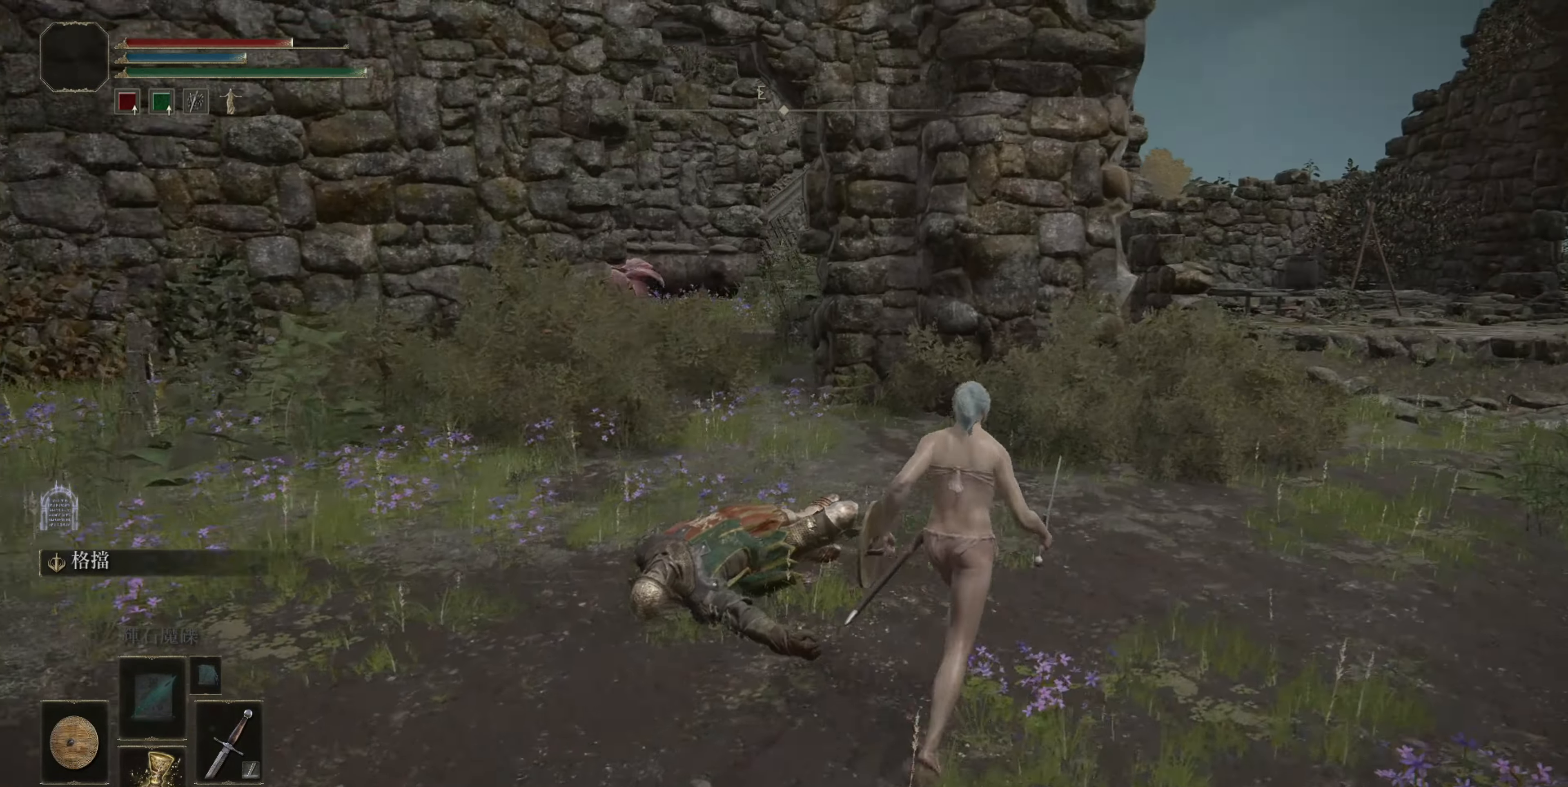
{"buttons": ["CIRCLE"], "left_stick": "up", "right_stick": "center", "events": [[67, "right_stick", "left"], [300, "left_stick", "up"], [333, "right_stick", "center"], [450, "CIRCLE", "down"]]}